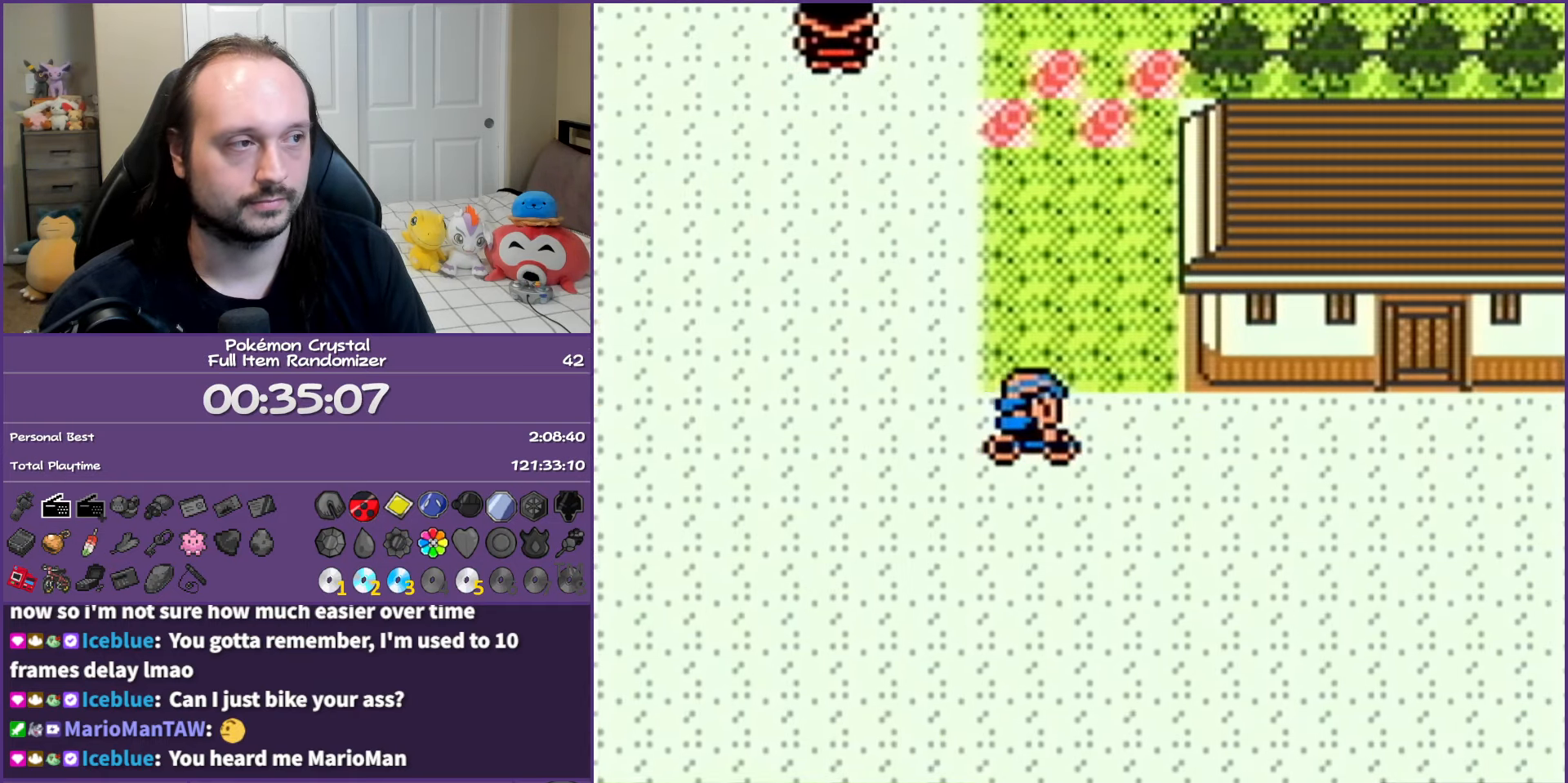
Gameplay with a controller (Nintendo layout); each line is a JSON object with the inputs held at the frame after it. "events" lists button and stick changes between this image and that frame as [ms after this image, input, new state], when the widget could be followed in between. Not read: L3 R3.
{"buttons": ["DPAD_UP", "DPAD_LEFT"], "events": [[350, "DPAD_LEFT", "down"], [367, "DPAD_UP", "up"], [483, "DPAD_UP", "down"]]}
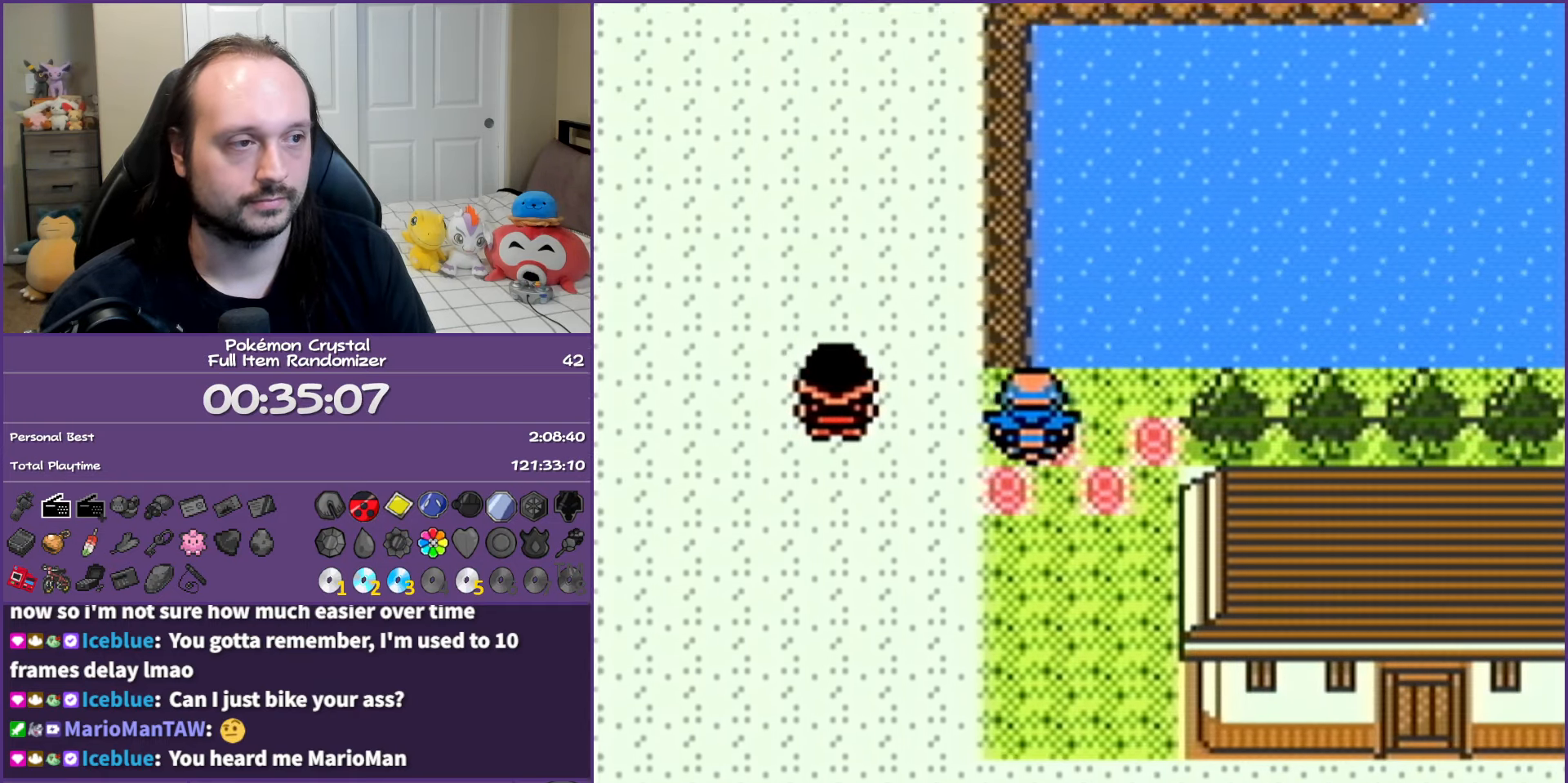
{"buttons": ["DPAD_UP"], "events": [[33, "DPAD_LEFT", "up"], [183, "DPAD_LEFT", "down"], [217, "DPAD_UP", "up"], [300, "DPAD_UP", "down"], [317, "DPAD_LEFT", "up"]]}
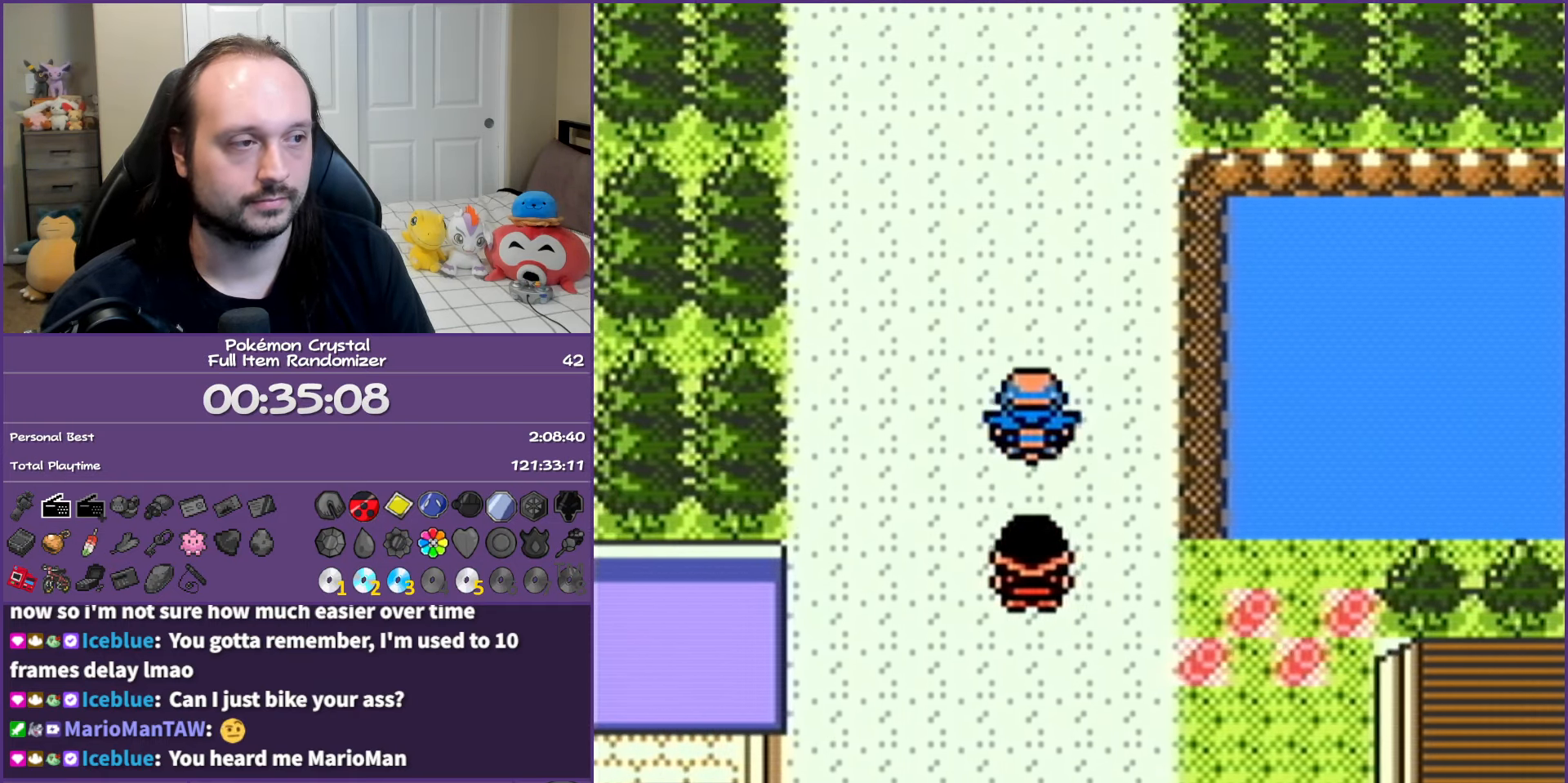
{"buttons": ["A"], "events": [[167, "DPAD_RIGHT", "down"], [200, "DPAD_UP", "up"], [267, "DPAD_DOWN", "down"], [350, "DPAD_DOWN", "up"], [467, "DPAD_RIGHT", "up"], [483, "A", "down"]]}
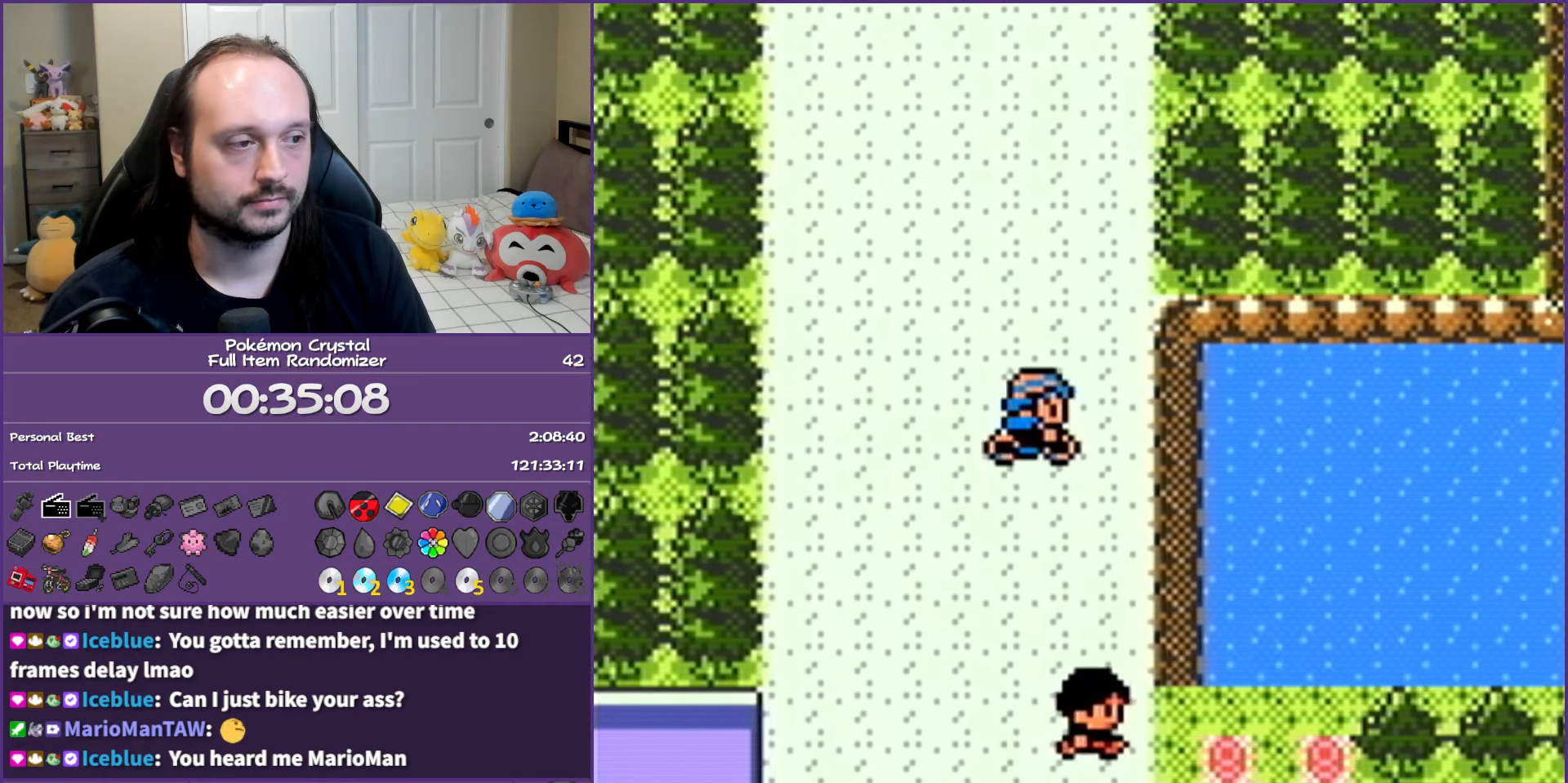
{"buttons": ["A"], "events": [[117, "A", "up"], [433, "A", "down"]]}
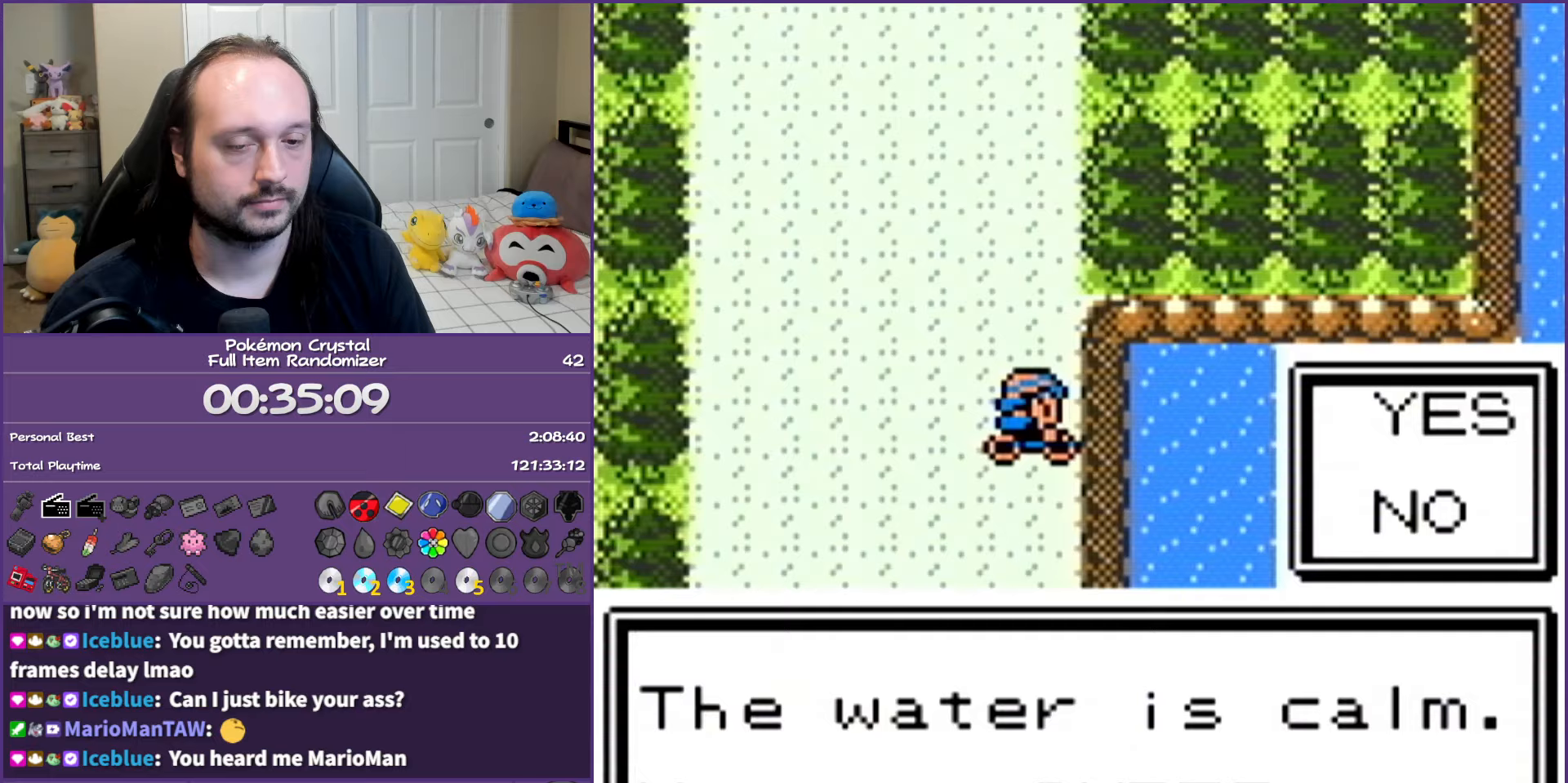
{"buttons": ["A"], "events": [[33, "A", "up"], [83, "A", "down"], [217, "A", "up"], [283, "A", "down"], [367, "A", "up"], [450, "A", "down"]]}
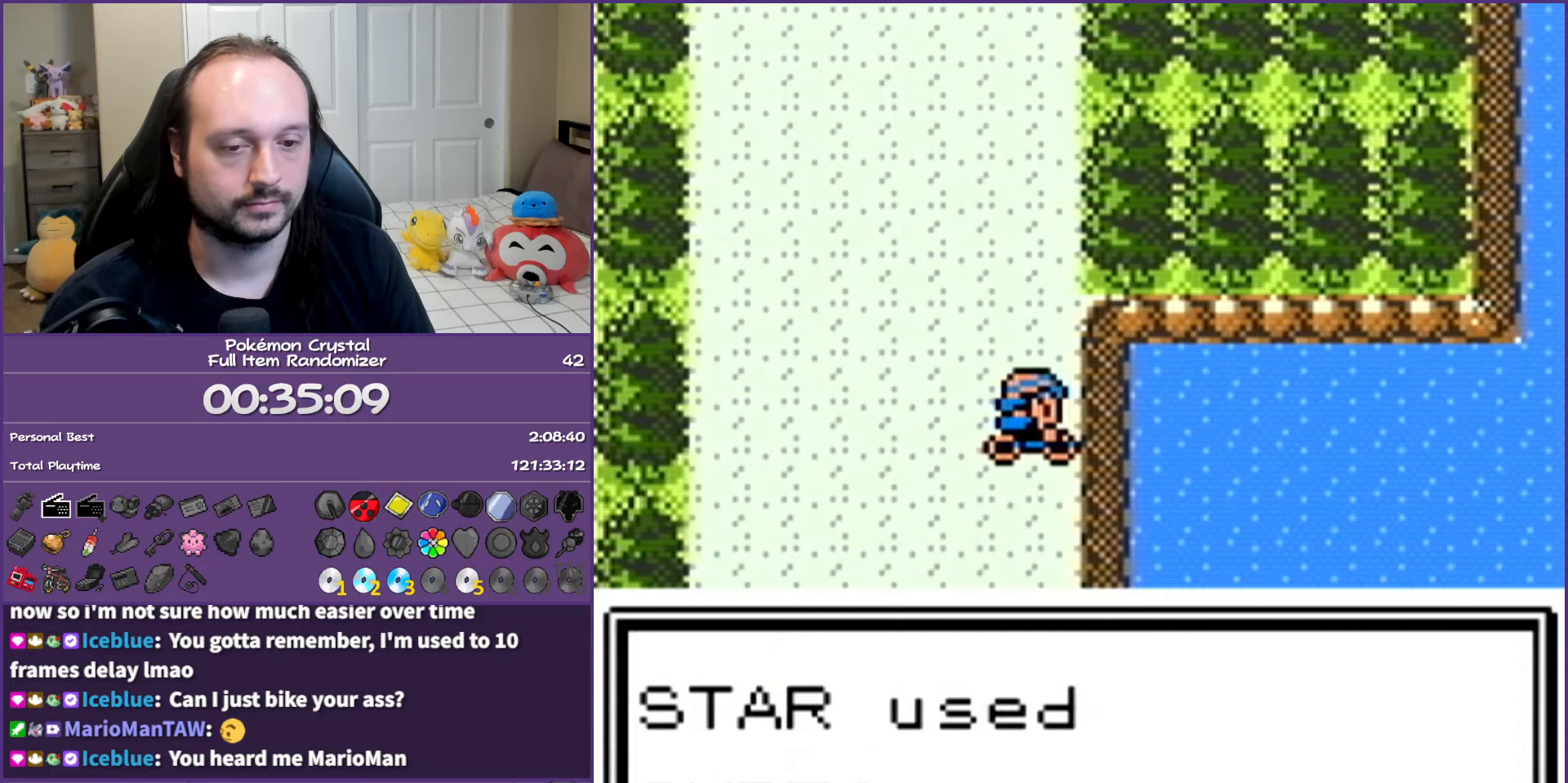
{"buttons": ["DPAD_RIGHT"], "events": [[67, "A", "up"], [117, "A", "down"], [233, "DPAD_RIGHT", "down"], [250, "A", "up"]]}
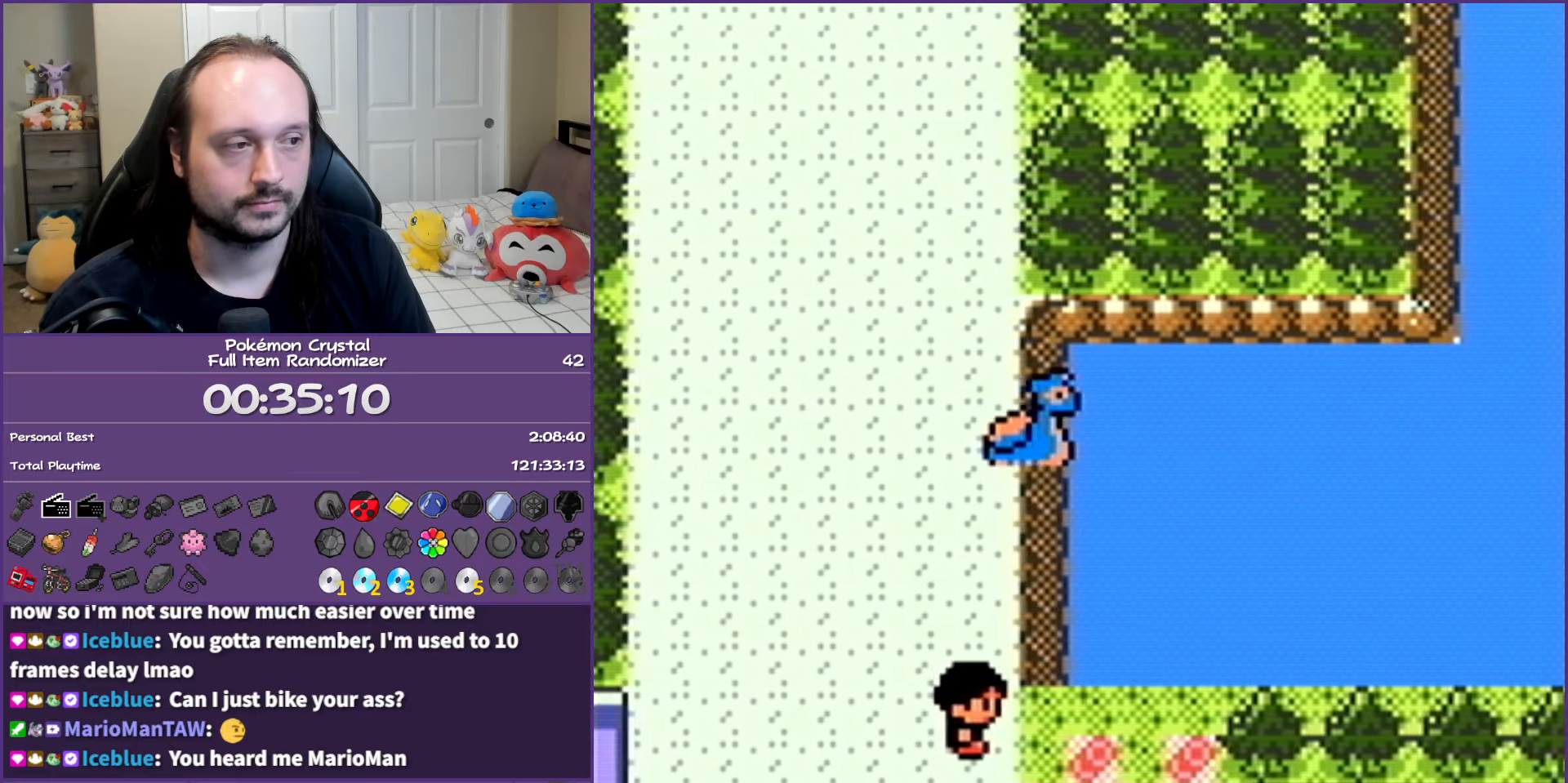
{"buttons": ["DPAD_RIGHT"], "events": []}
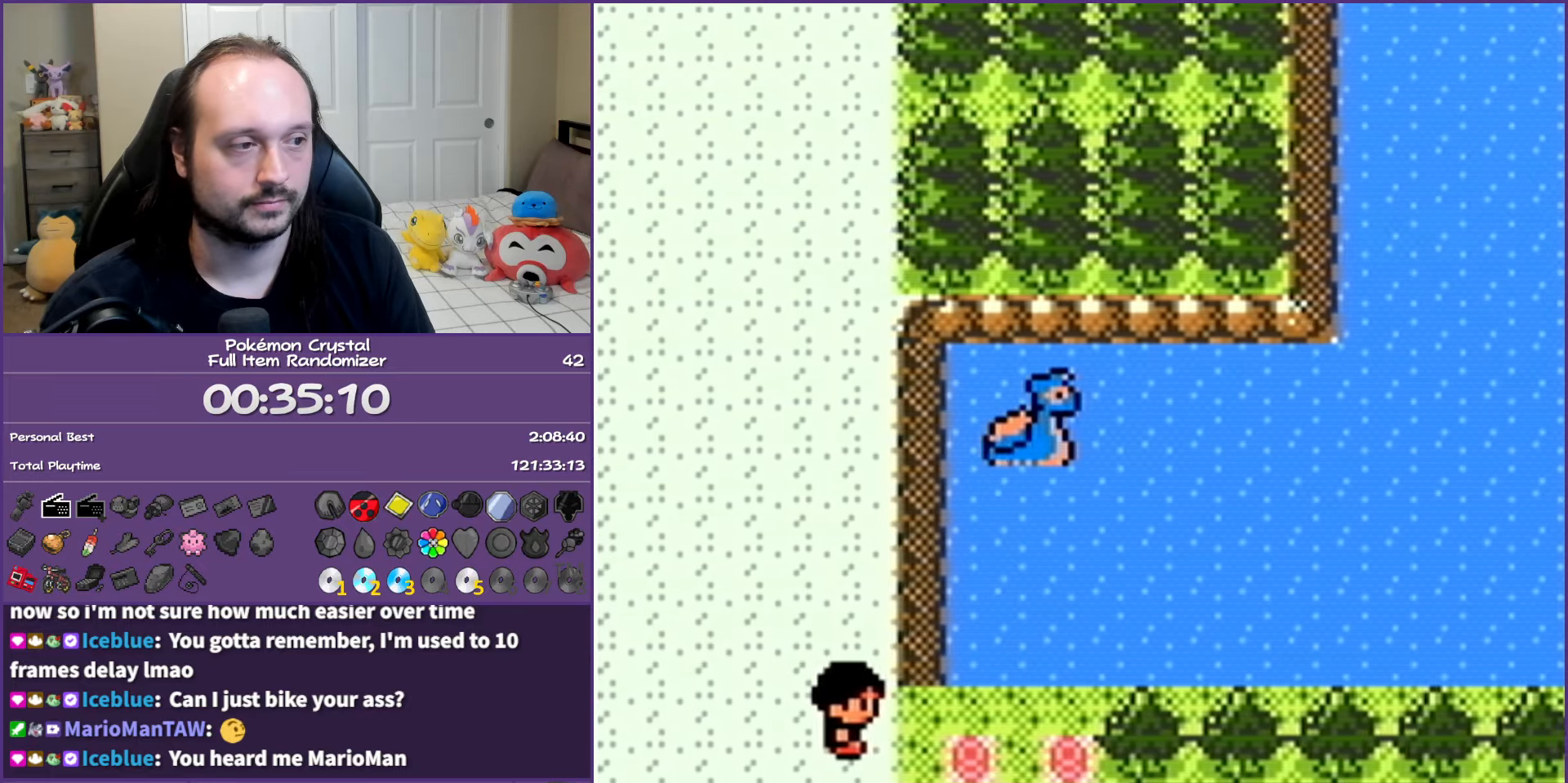
{"buttons": ["DPAD_RIGHT"], "events": []}
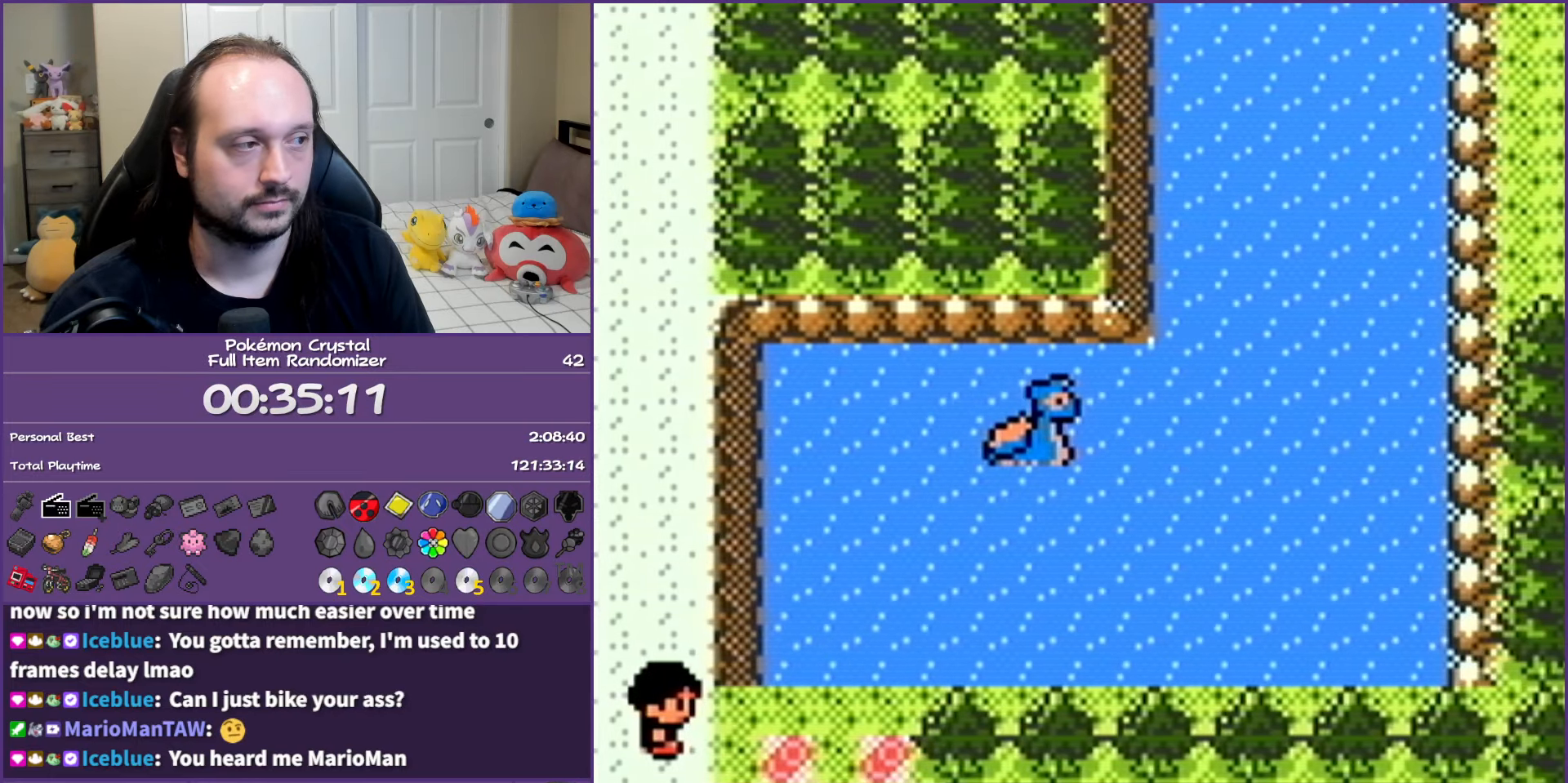
{"buttons": ["DPAD_RIGHT"], "events": []}
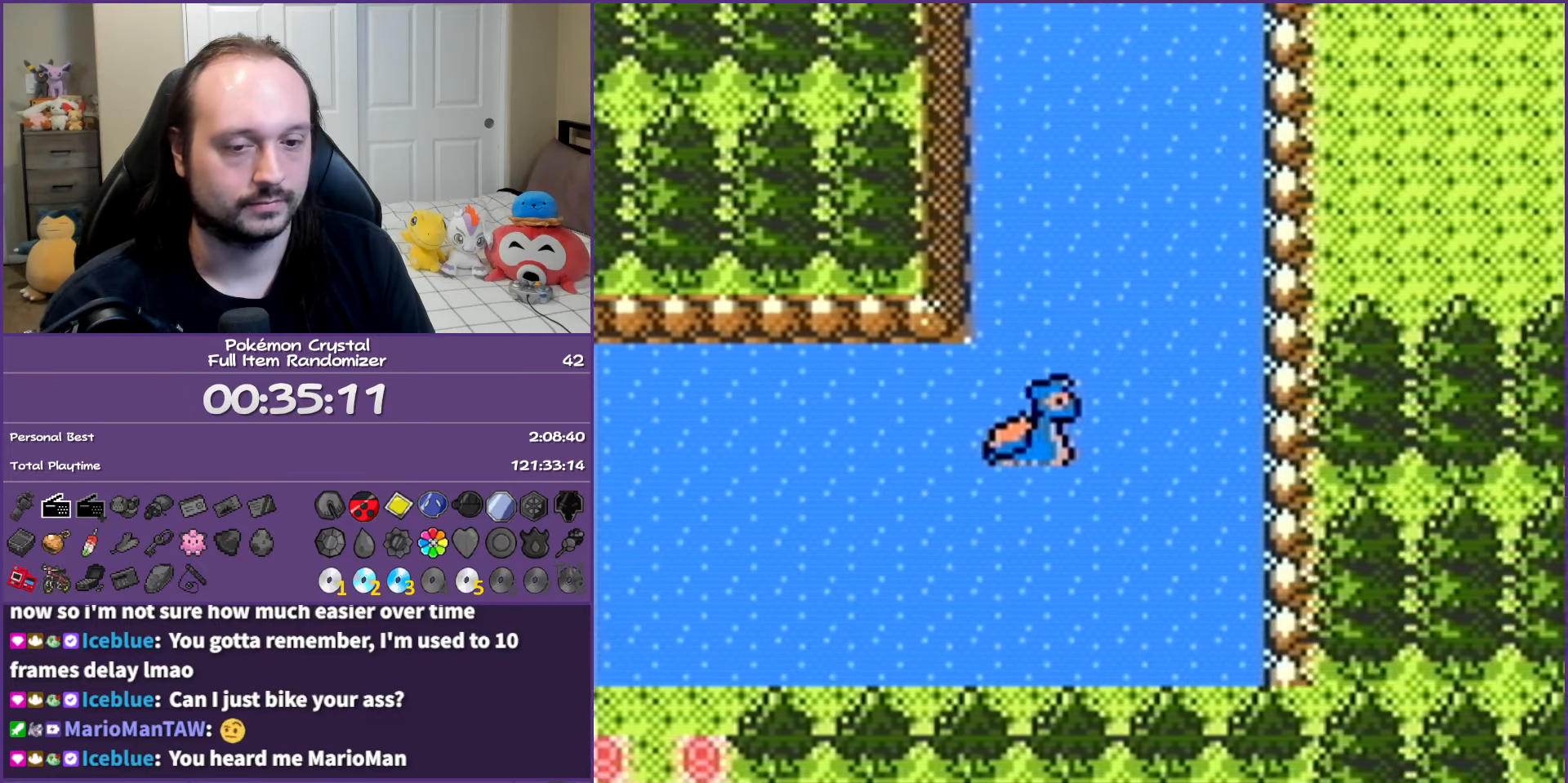
{"buttons": ["DPAD_UP"], "events": [[467, "DPAD_RIGHT", "up"], [467, "DPAD_UP", "down"]]}
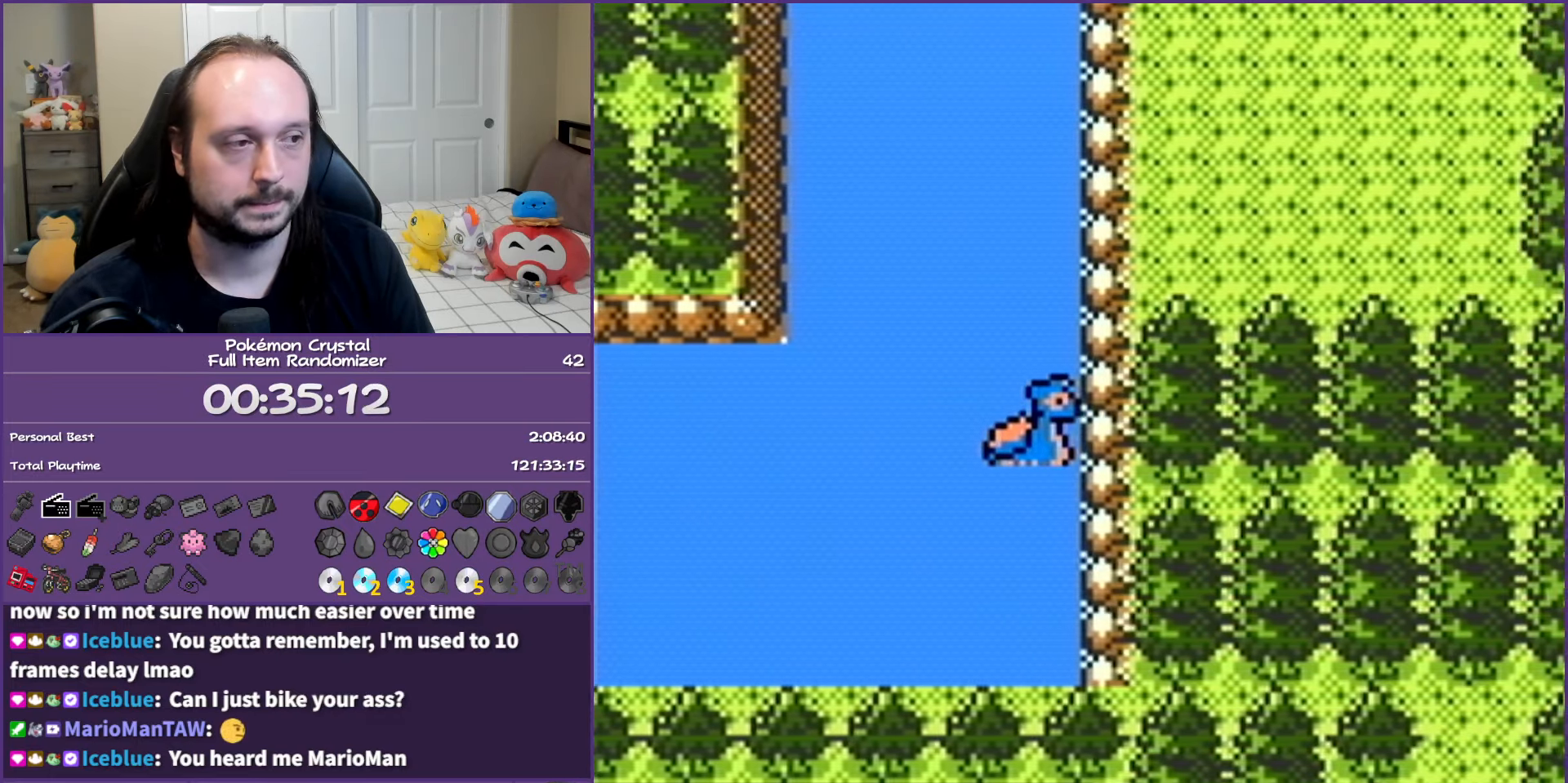
{"buttons": ["DPAD_RIGHT"], "events": [[383, "DPAD_RIGHT", "down"], [383, "DPAD_UP", "up"]]}
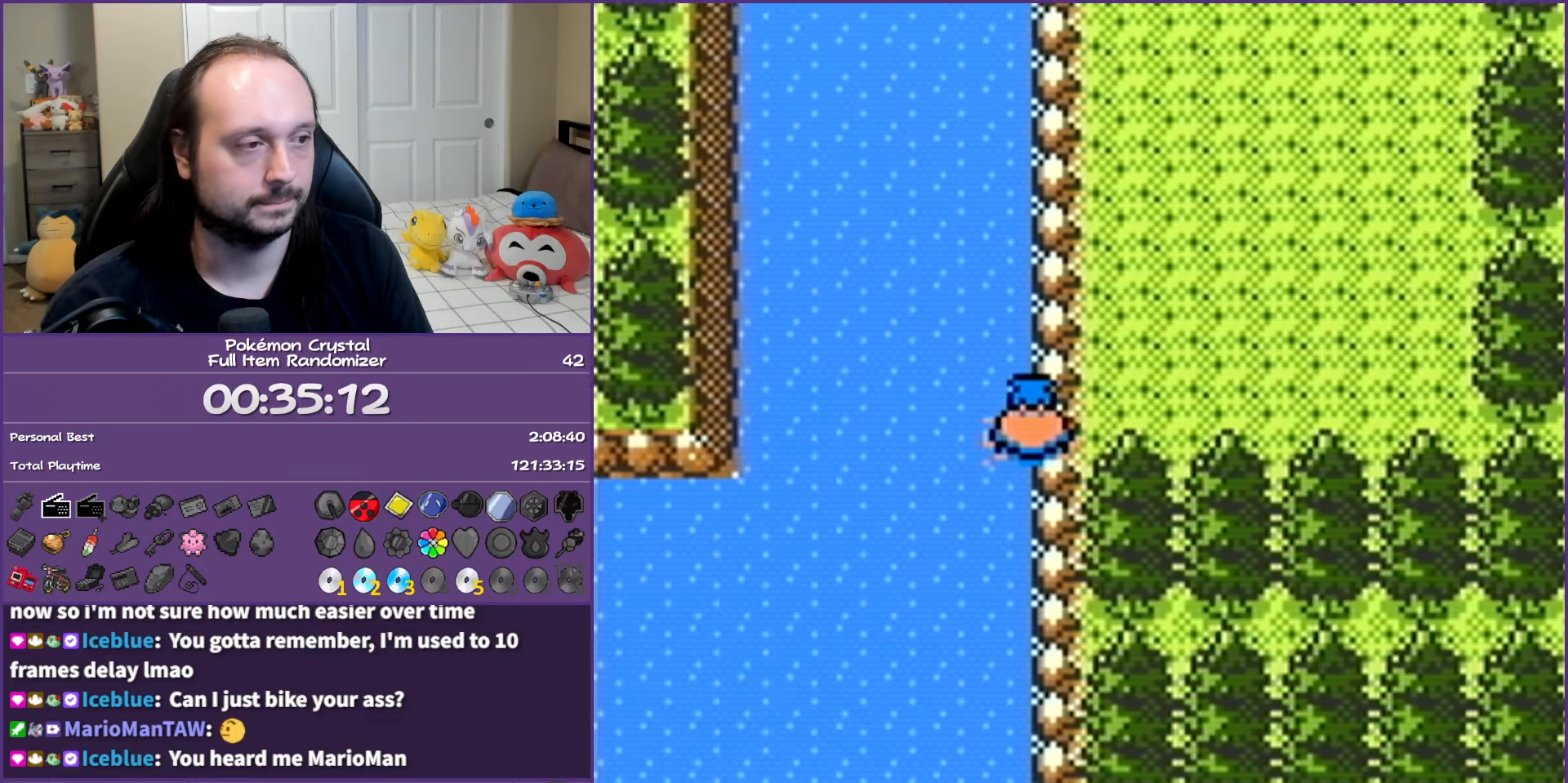
{"buttons": [], "events": [[233, "DPAD_RIGHT", "up"]]}
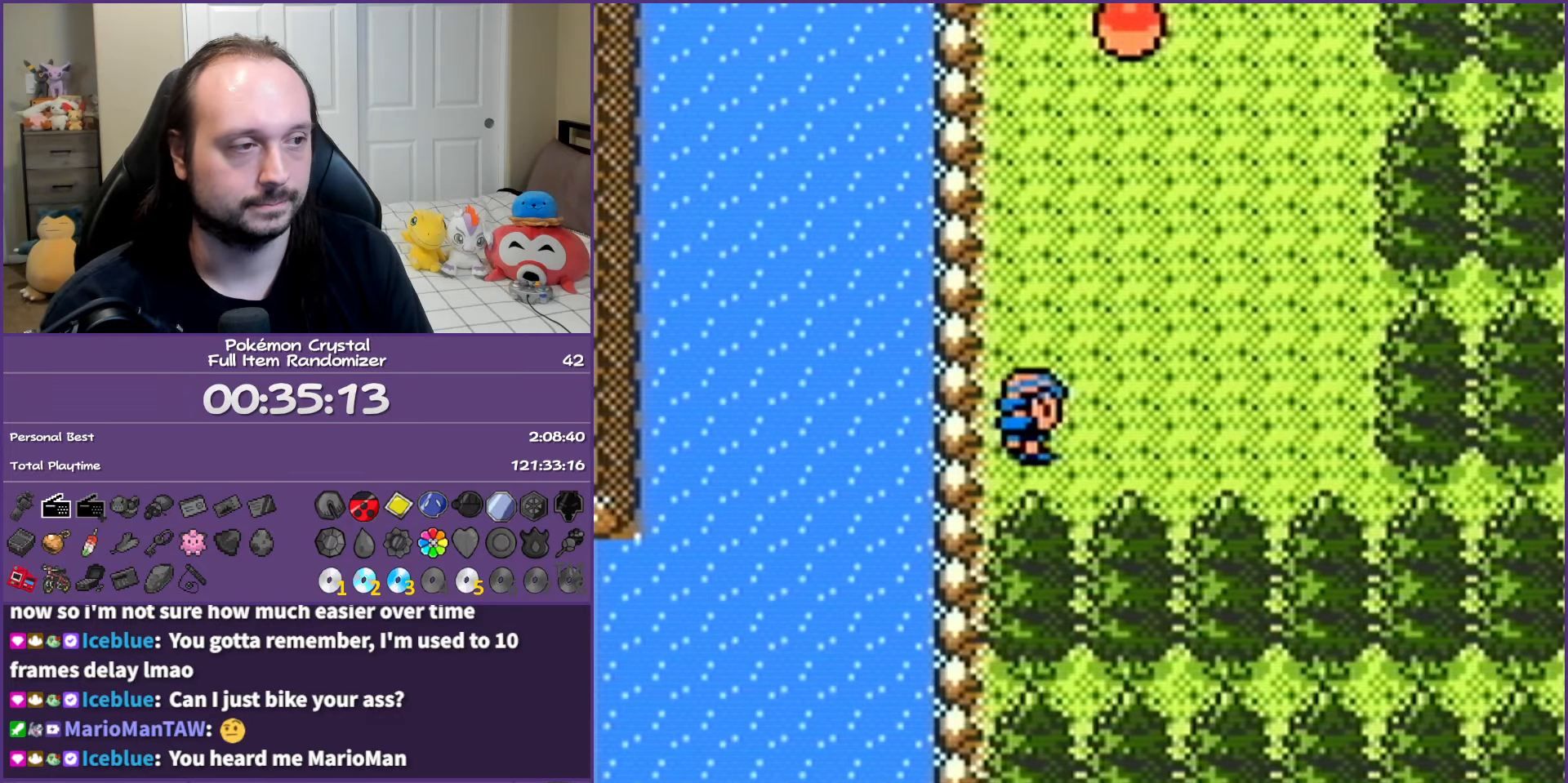
{"buttons": [], "events": [[33, "SELECT", "down"], [167, "SELECT", "up"]]}
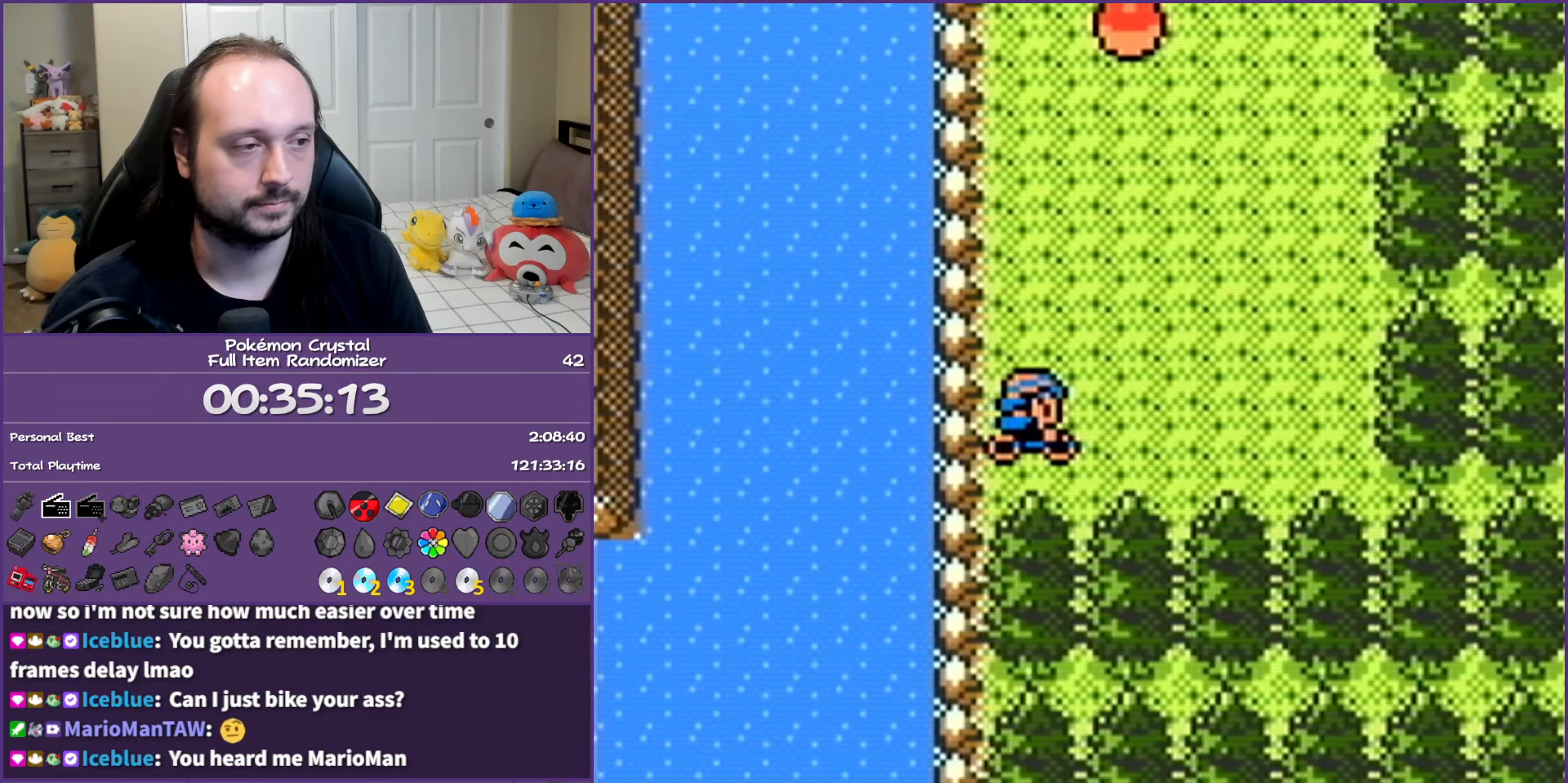
{"buttons": ["DPAD_UP"], "events": [[67, "DPAD_RIGHT", "down"], [200, "DPAD_UP", "down"], [233, "DPAD_RIGHT", "up"]]}
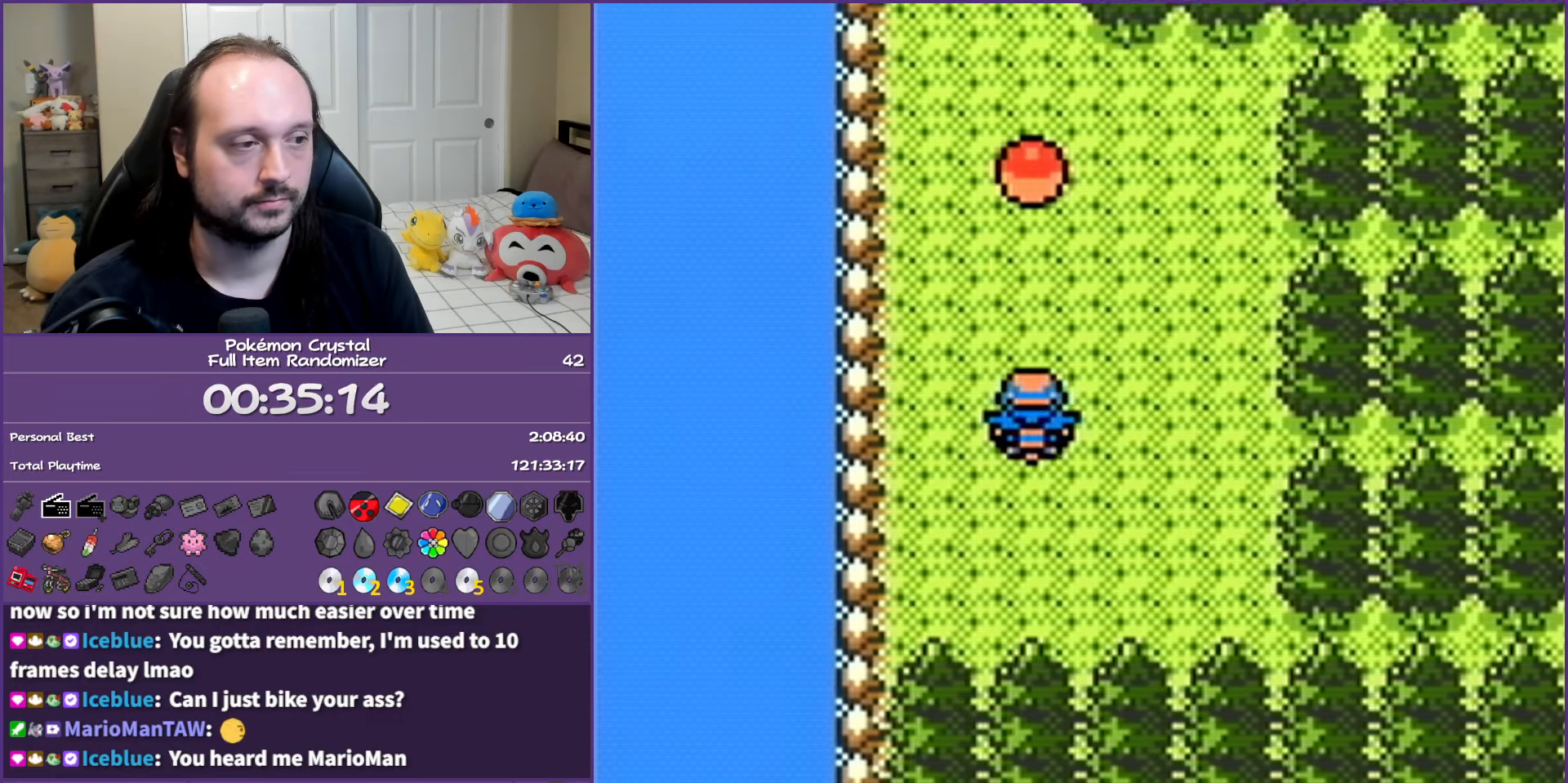
{"buttons": [], "events": [[117, "DPAD_UP", "up"], [133, "A", "down"], [233, "A", "up"], [350, "A", "down"], [433, "A", "up"]]}
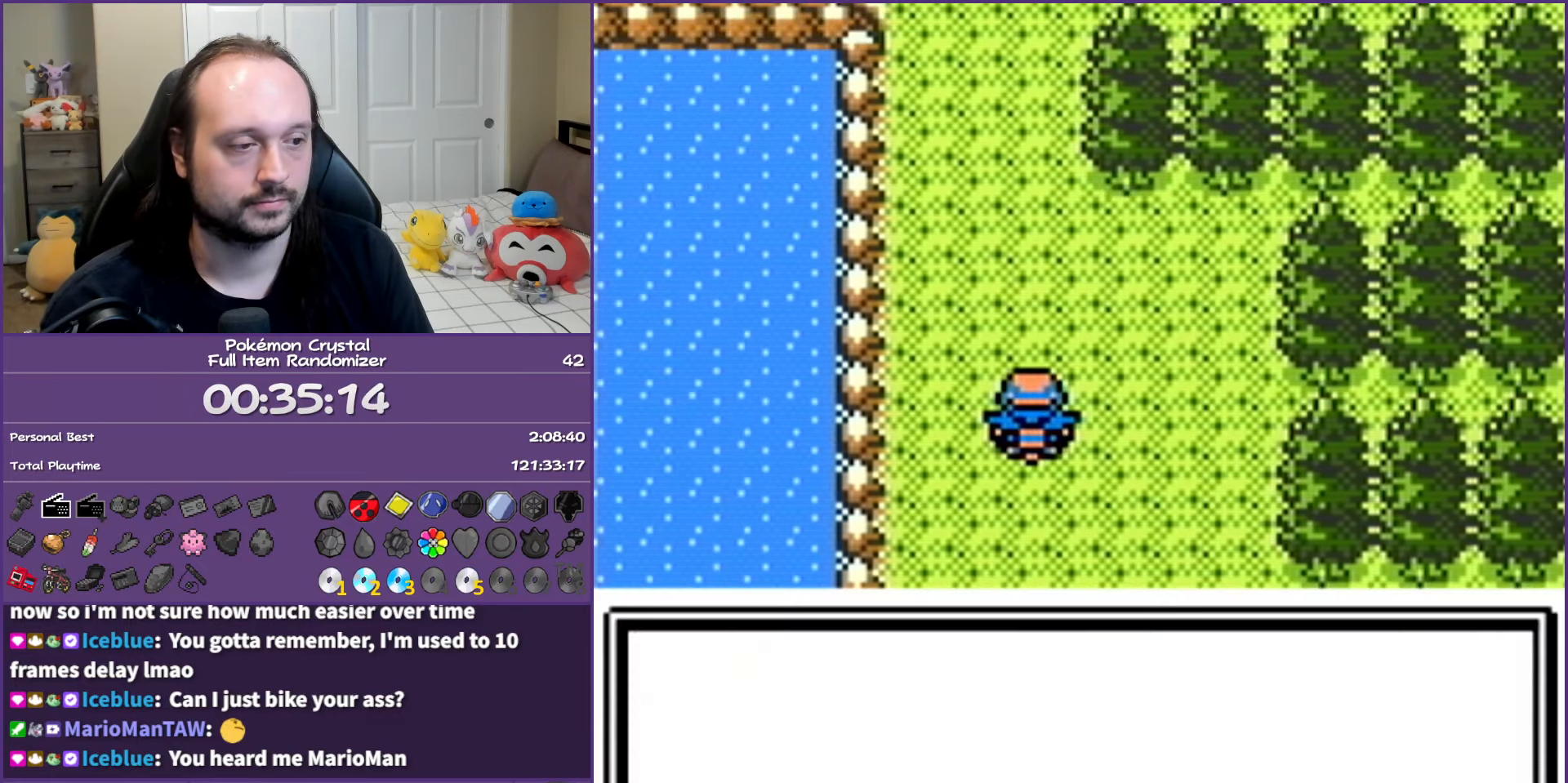
{"buttons": ["B", "DPAD_DOWN"], "events": [[17, "B", "down"], [233, "DPAD_DOWN", "down"]]}
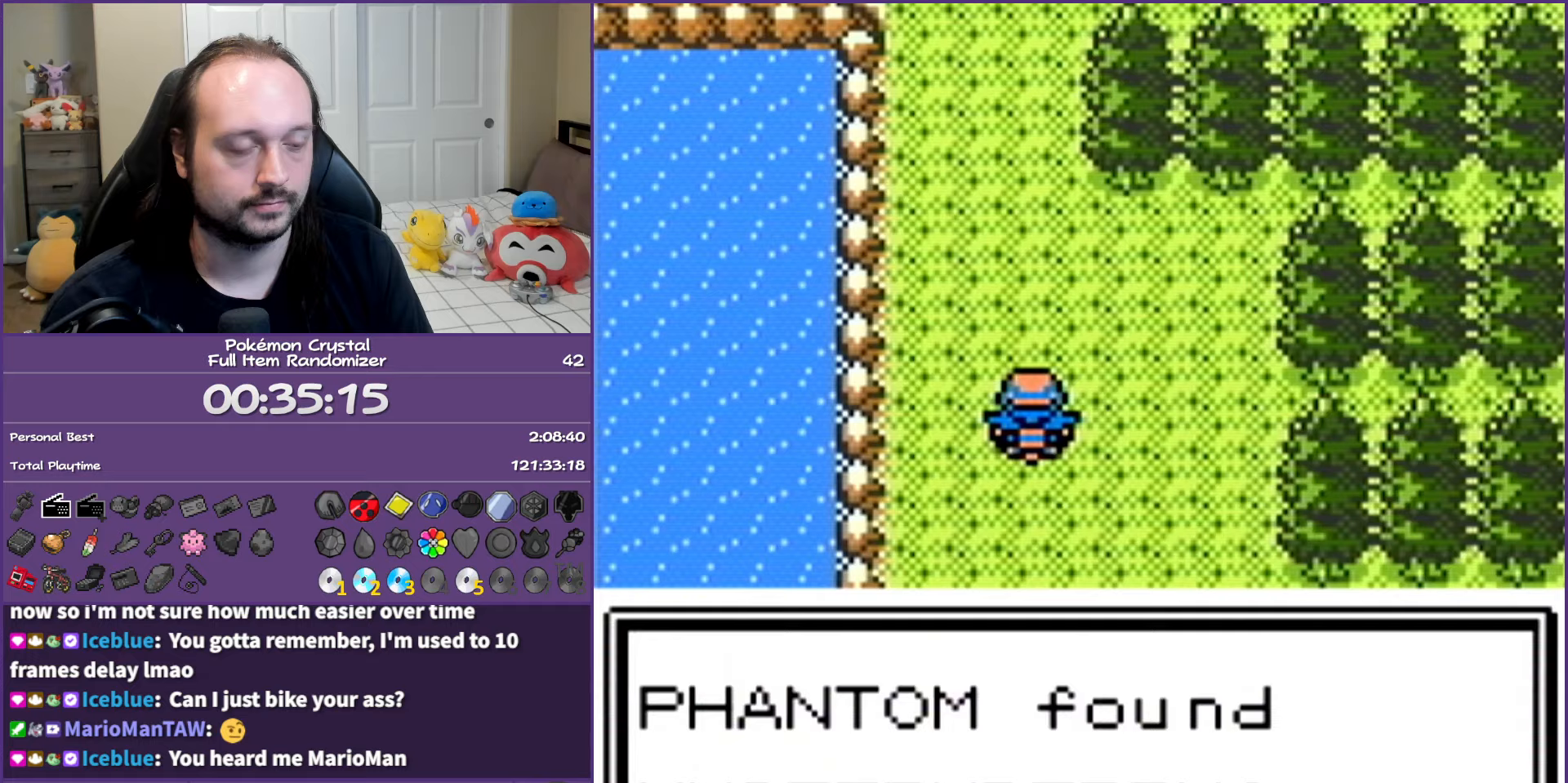
{"buttons": ["B", "DPAD_DOWN"], "events": []}
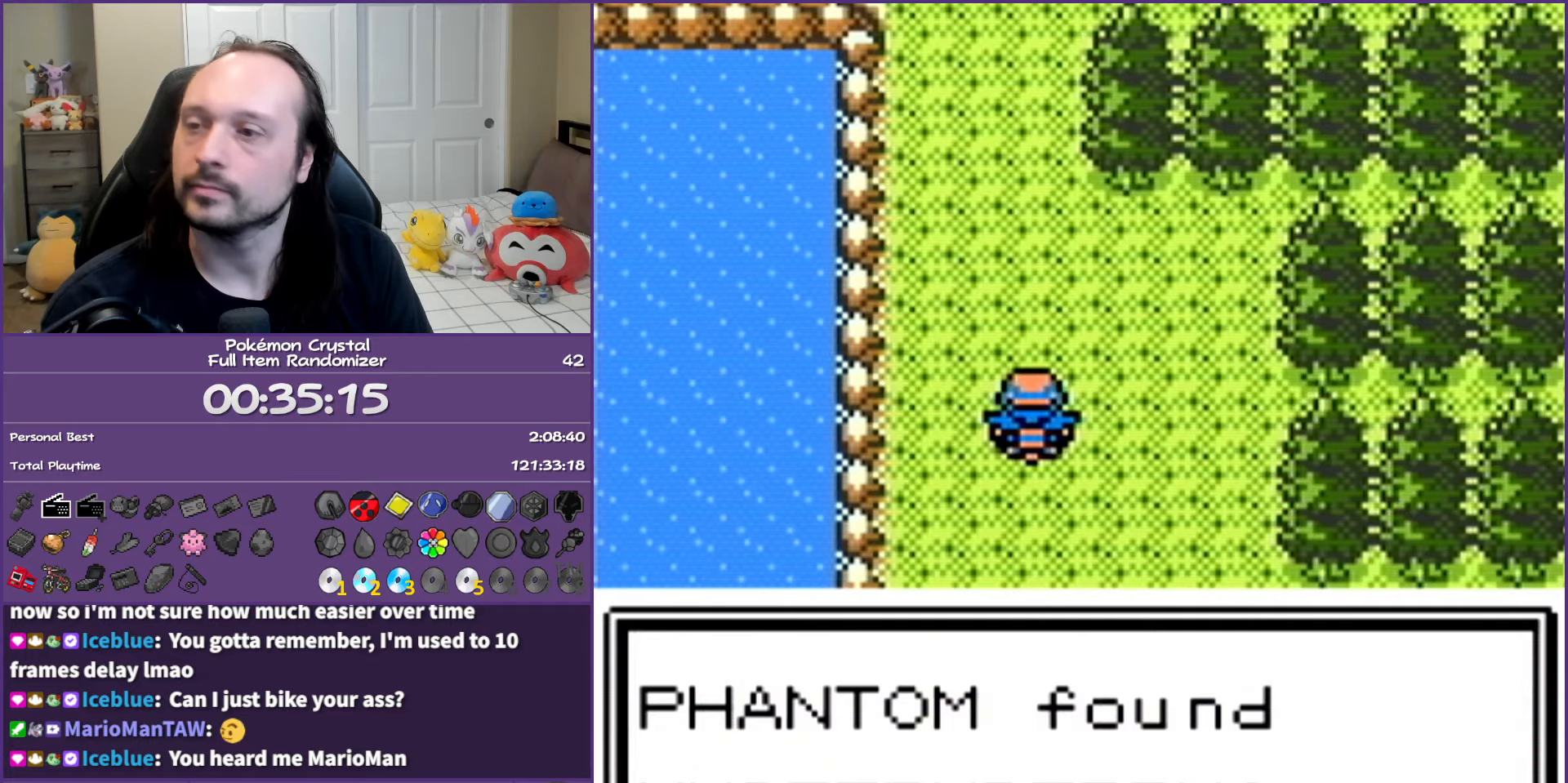
{"buttons": ["B", "DPAD_DOWN"], "events": []}
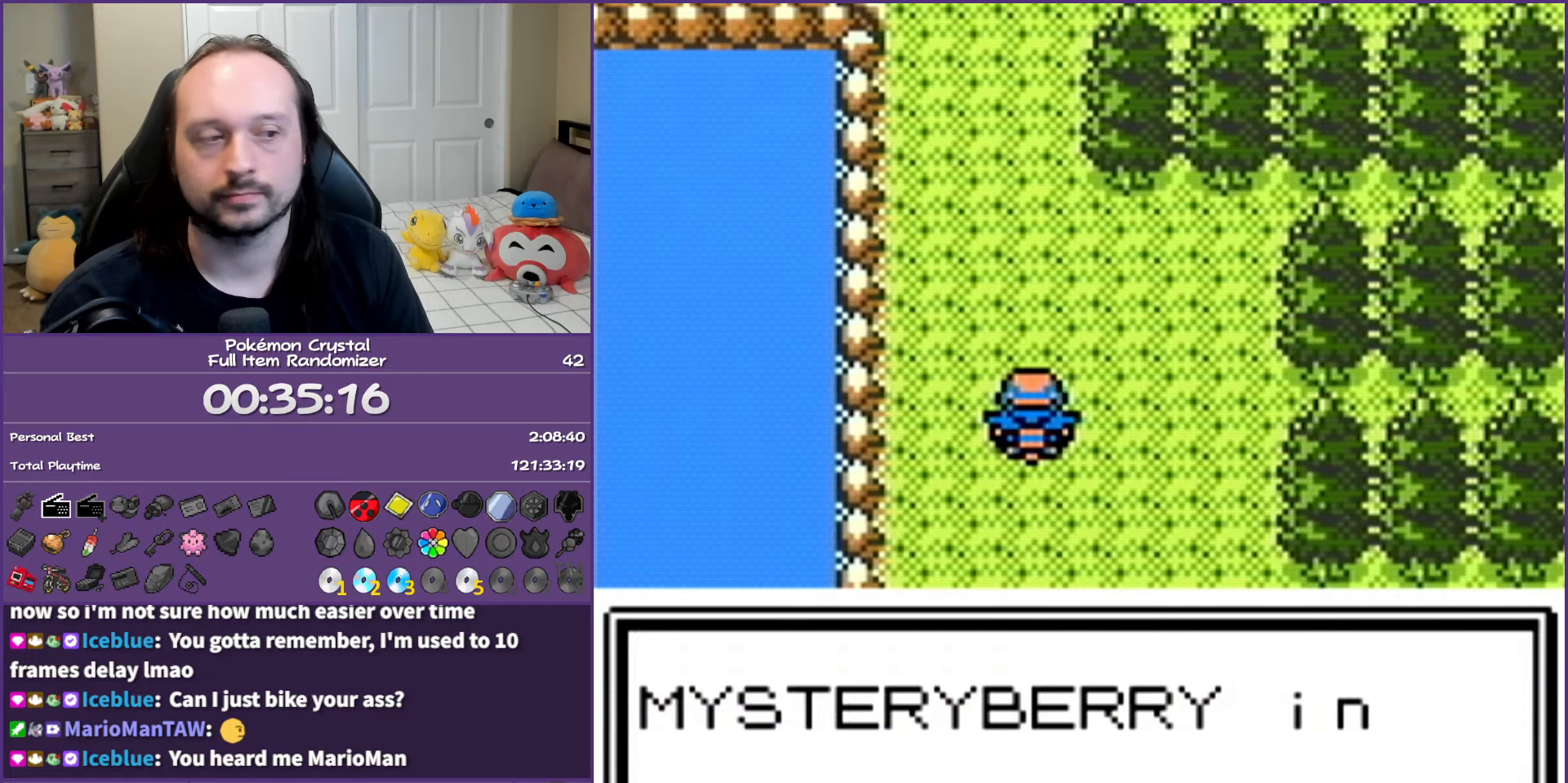
{"buttons": ["DPAD_DOWN", "DPAD_LEFT"], "events": [[317, "B", "up"], [483, "DPAD_LEFT", "down"]]}
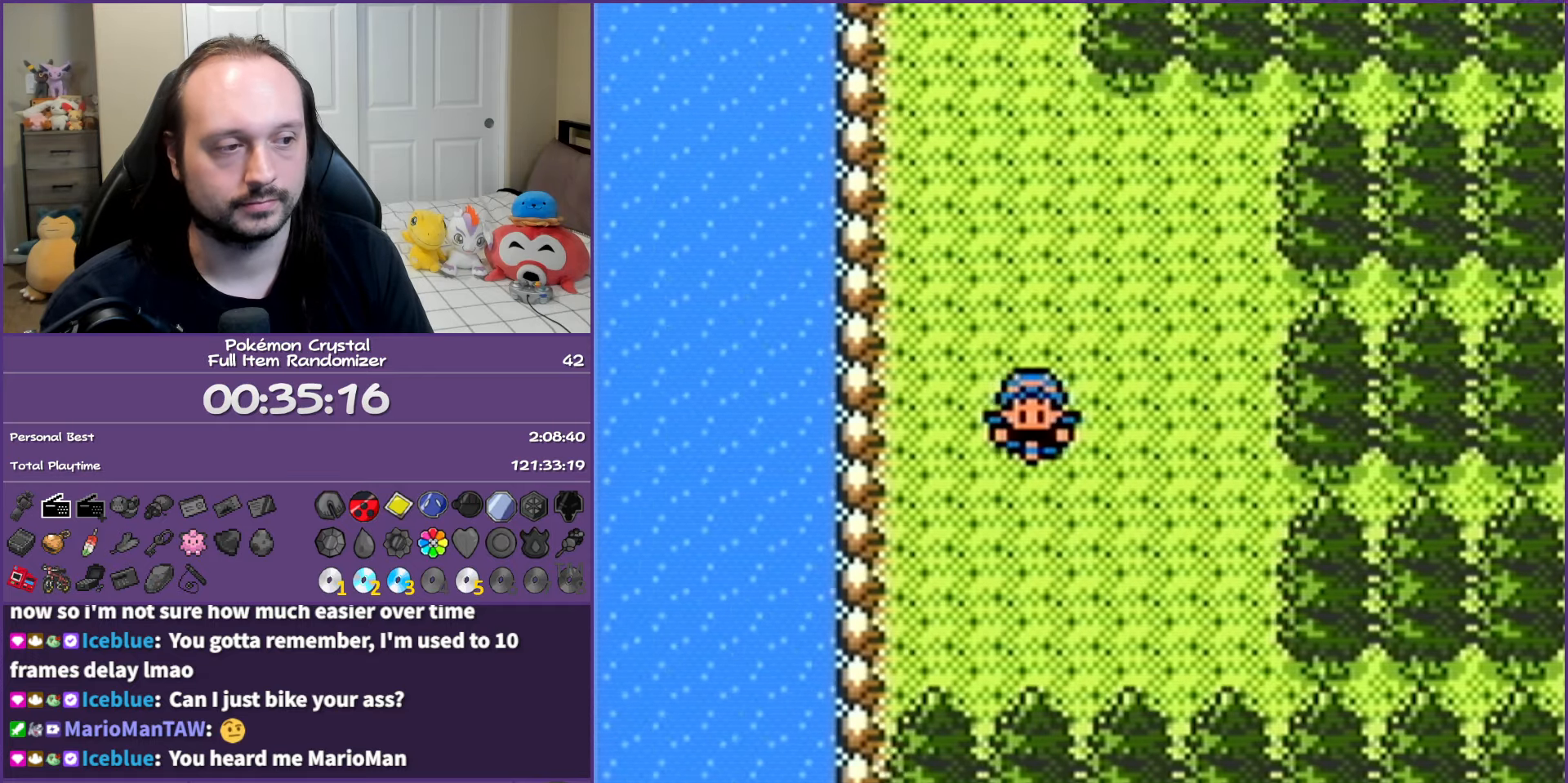
{"buttons": ["DPAD_DOWN"], "events": [[33, "DPAD_DOWN", "up"], [167, "DPAD_DOWN", "down"], [183, "DPAD_LEFT", "up"], [233, "DPAD_DOWN", "up"], [233, "DPAD_LEFT", "down"], [433, "DPAD_DOWN", "down"], [433, "DPAD_LEFT", "up"]]}
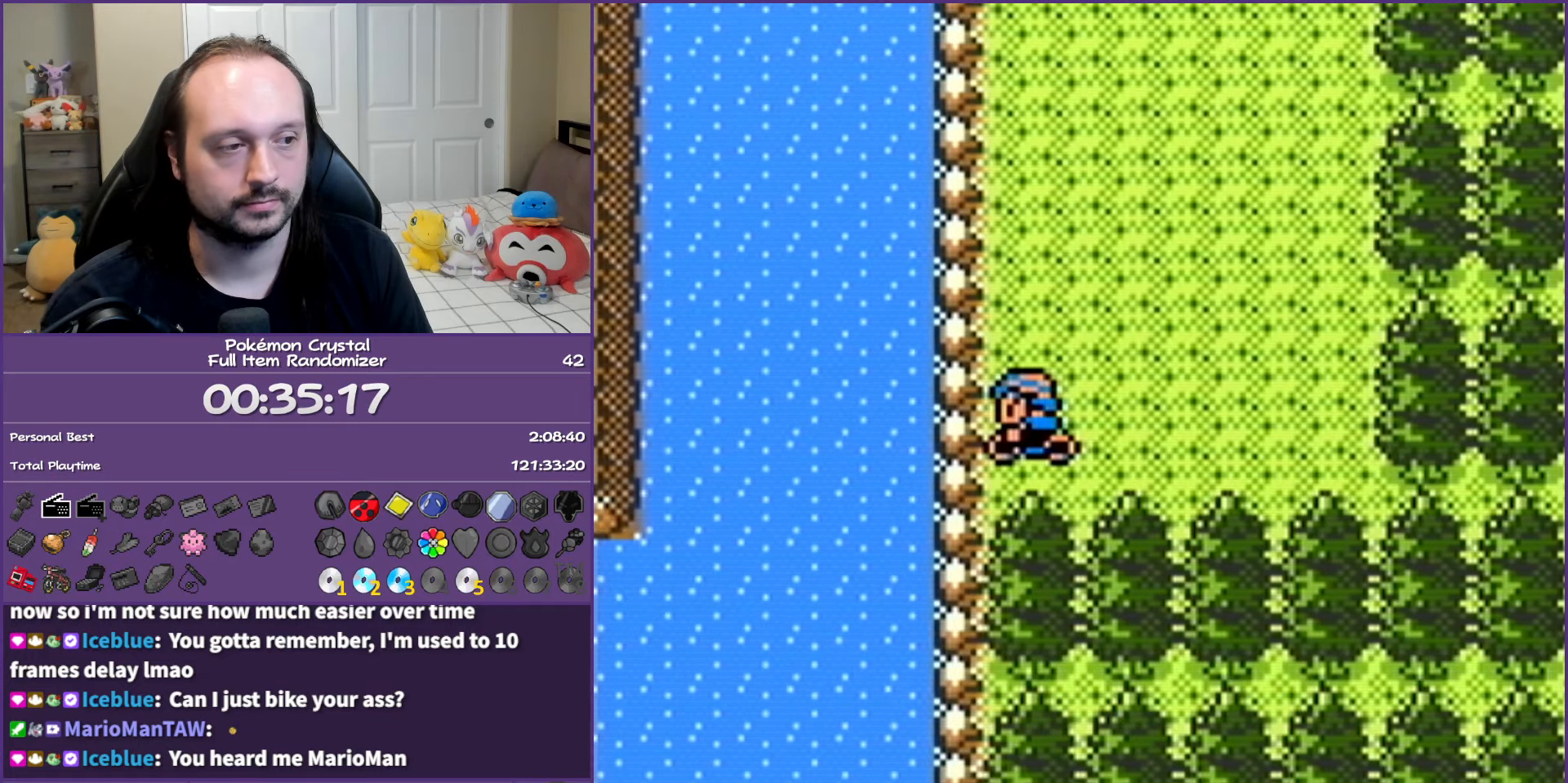
{"buttons": [], "events": [[50, "DPAD_DOWN", "up"], [50, "DPAD_LEFT", "down"], [233, "DPAD_LEFT", "up"], [283, "A", "down"], [417, "A", "up"]]}
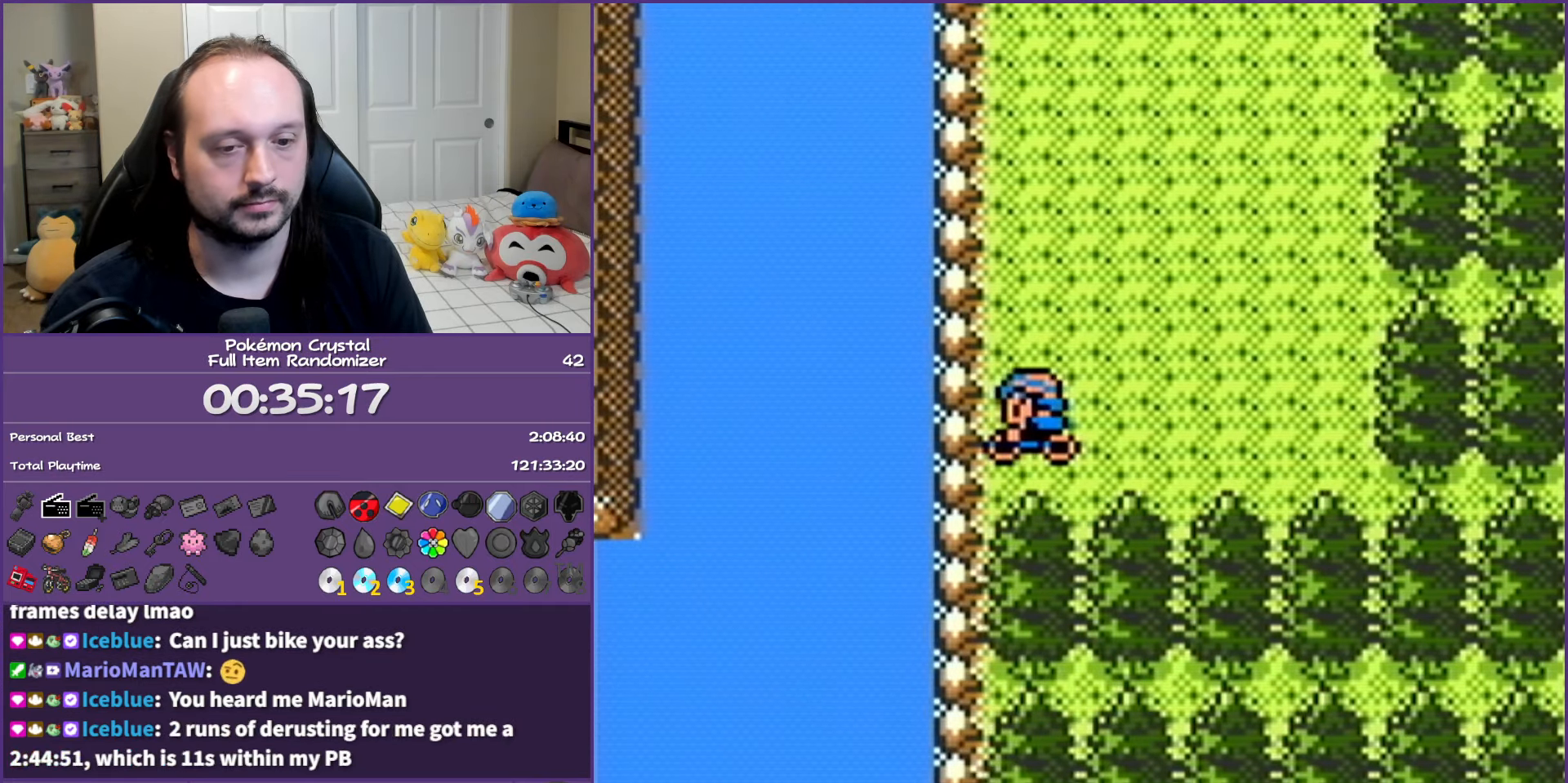
{"buttons": ["A"], "events": [[67, "A", "down"], [217, "A", "up"], [450, "A", "down"]]}
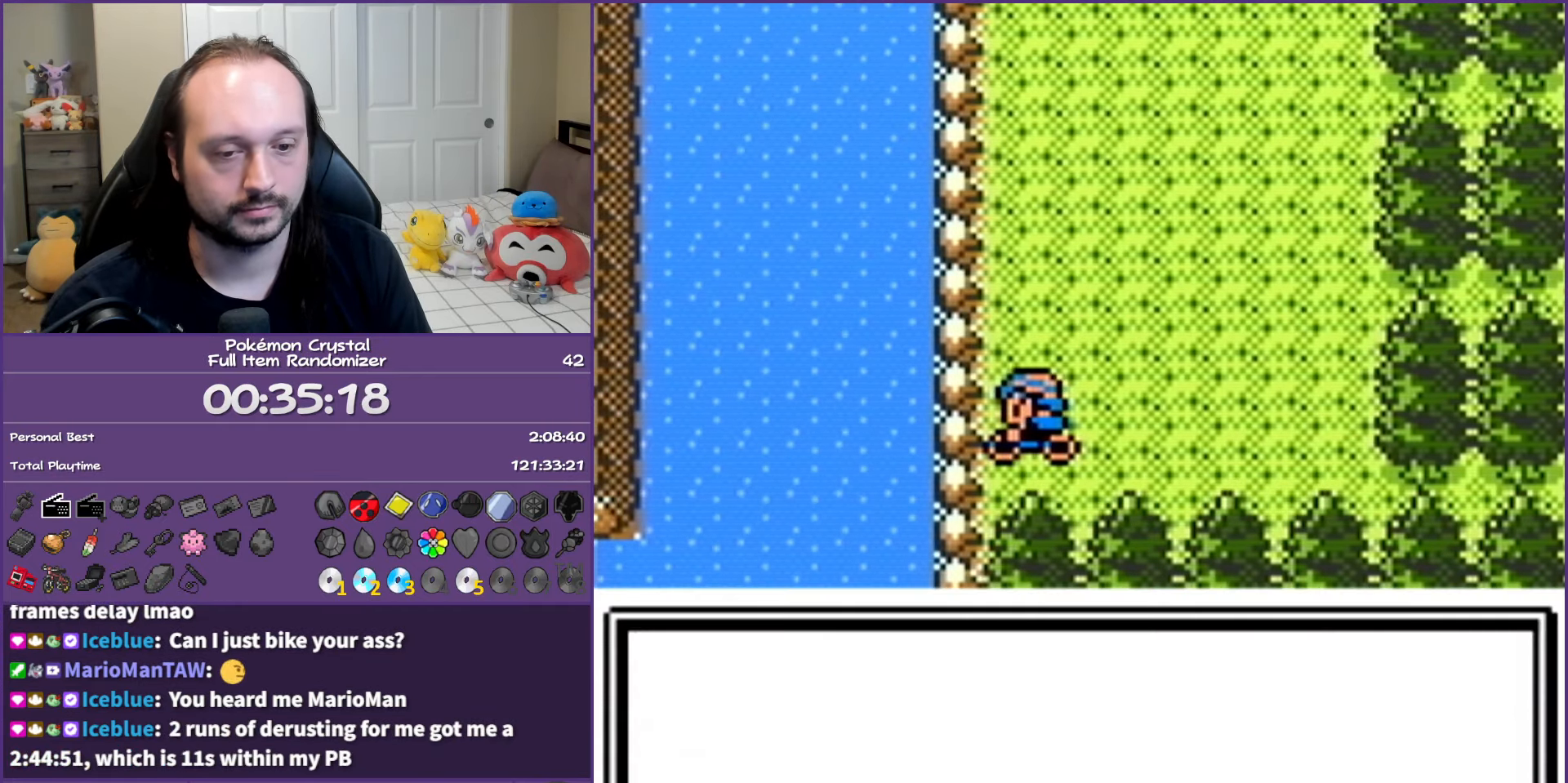
{"buttons": ["A"], "events": [[50, "A", "up"], [133, "A", "down"], [233, "A", "up"], [317, "A", "down"], [417, "A", "up"], [500, "A", "down"]]}
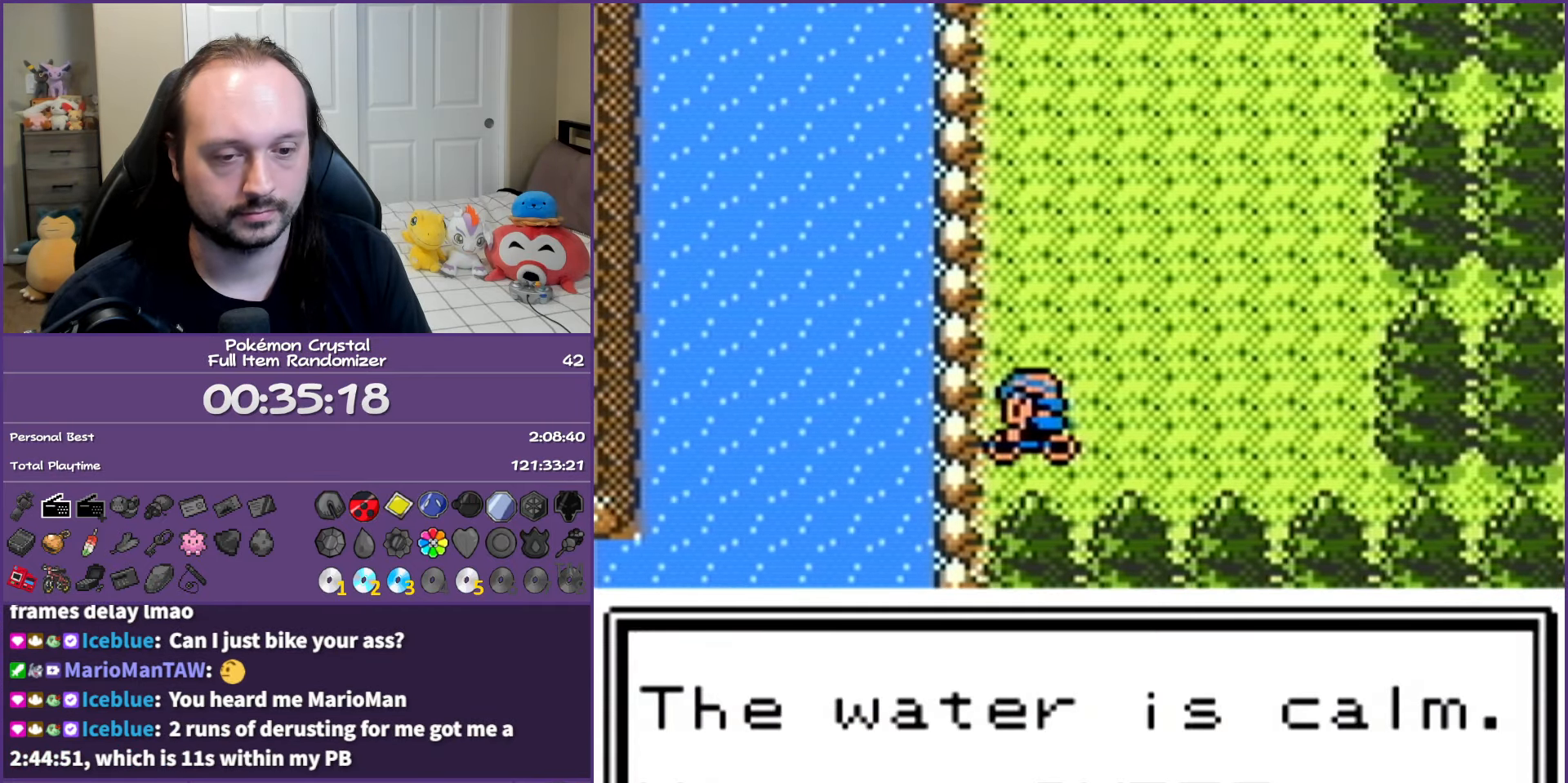
{"buttons": ["DPAD_LEFT"], "events": [[100, "A", "up"], [183, "A", "down"], [300, "A", "up"], [367, "DPAD_LEFT", "down"]]}
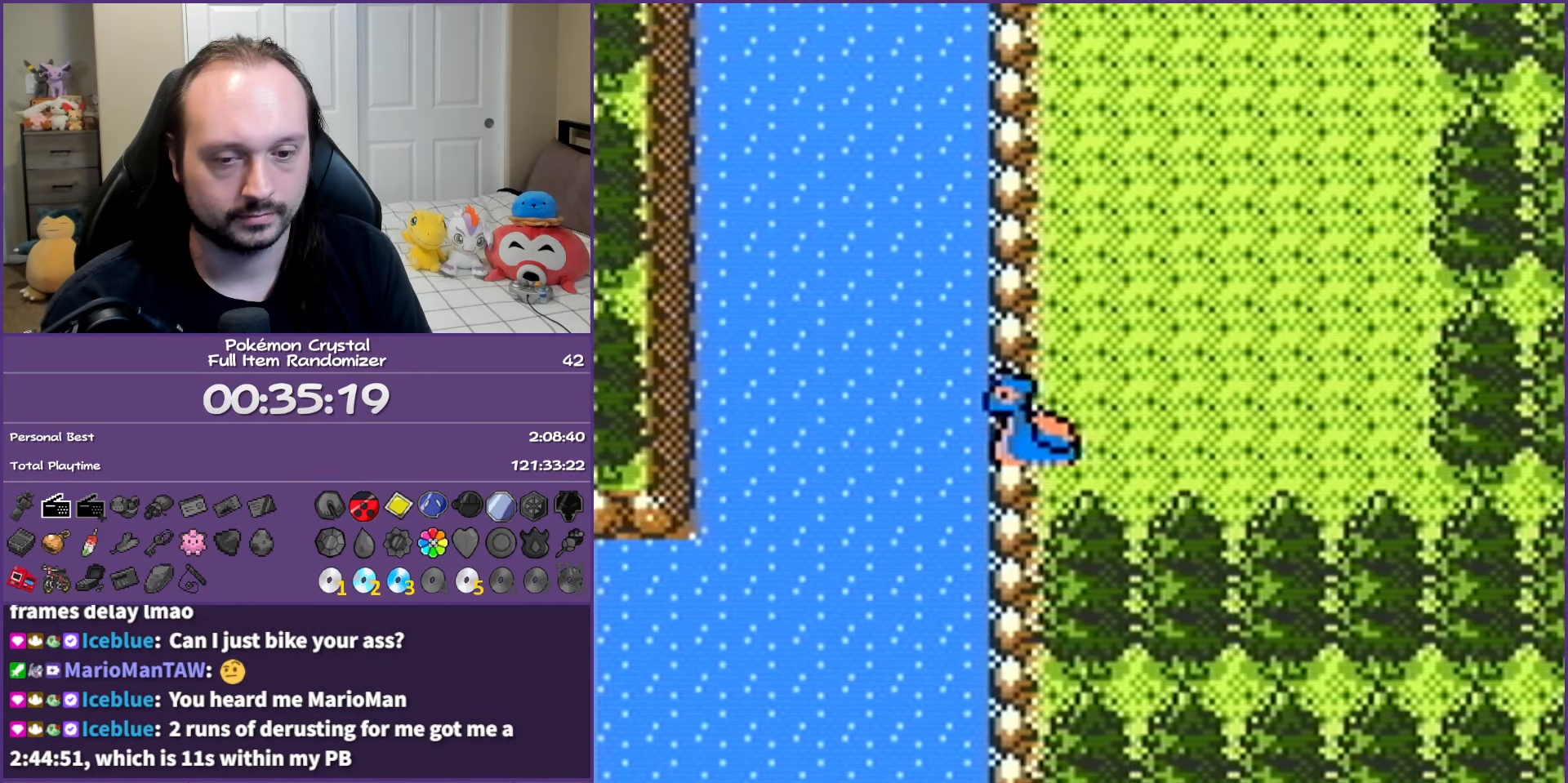
{"buttons": ["DPAD_LEFT"], "events": []}
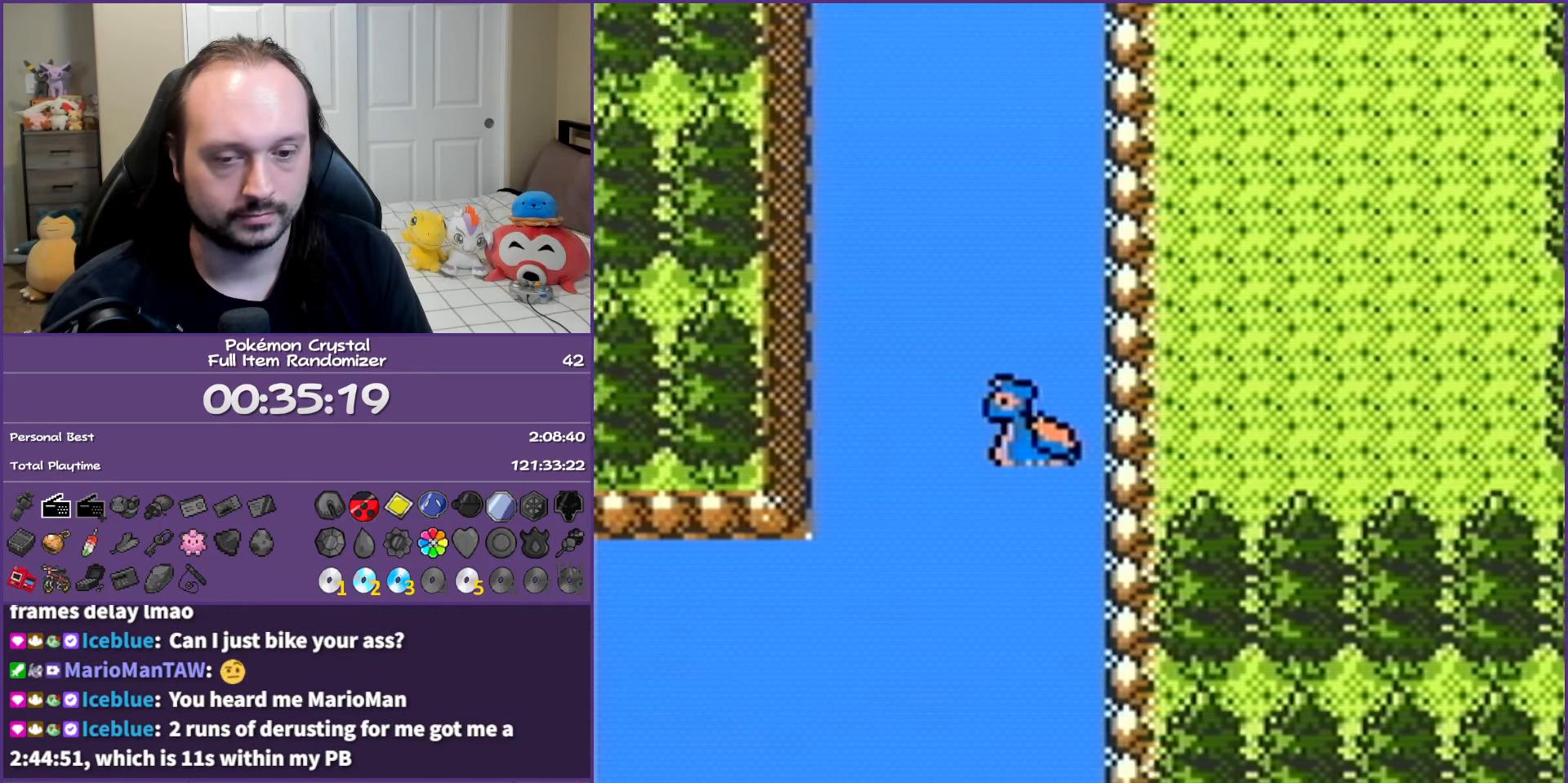
{"buttons": ["DPAD_DOWN"], "events": [[417, "DPAD_DOWN", "down"], [417, "DPAD_LEFT", "up"]]}
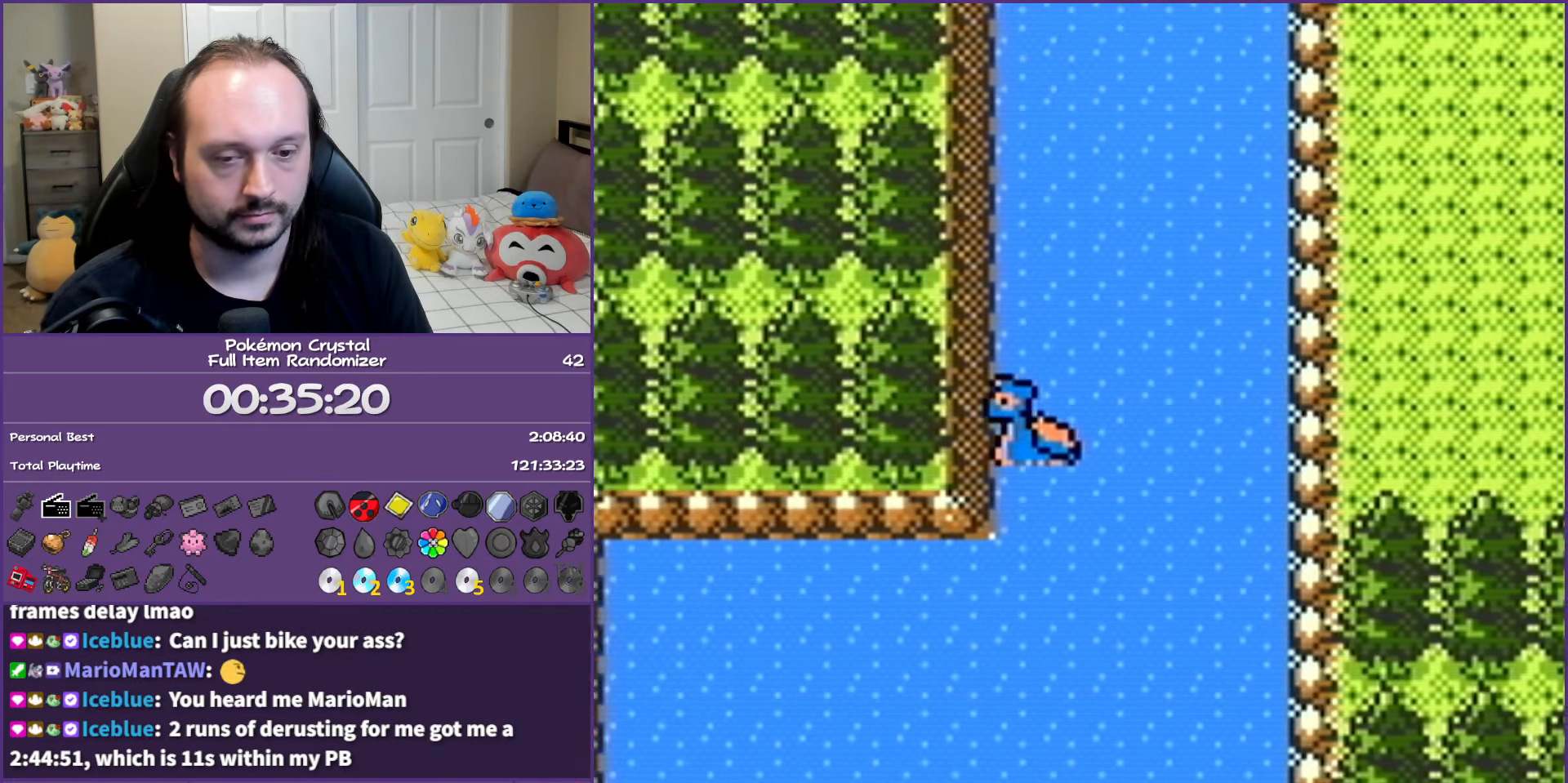
{"buttons": ["DPAD_LEFT"], "events": [[417, "DPAD_DOWN", "up"], [417, "DPAD_LEFT", "down"]]}
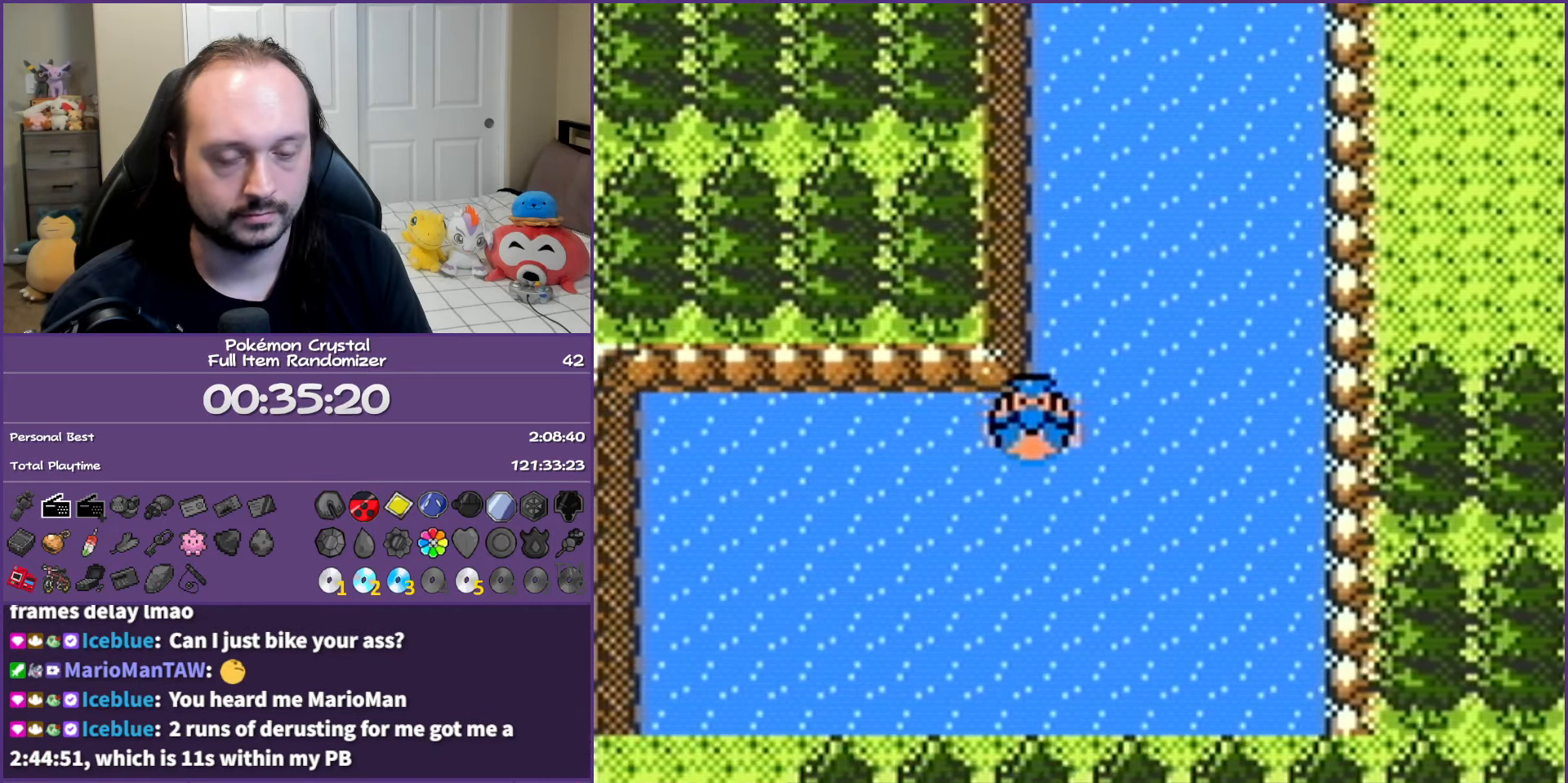
{"buttons": ["DPAD_LEFT"], "events": []}
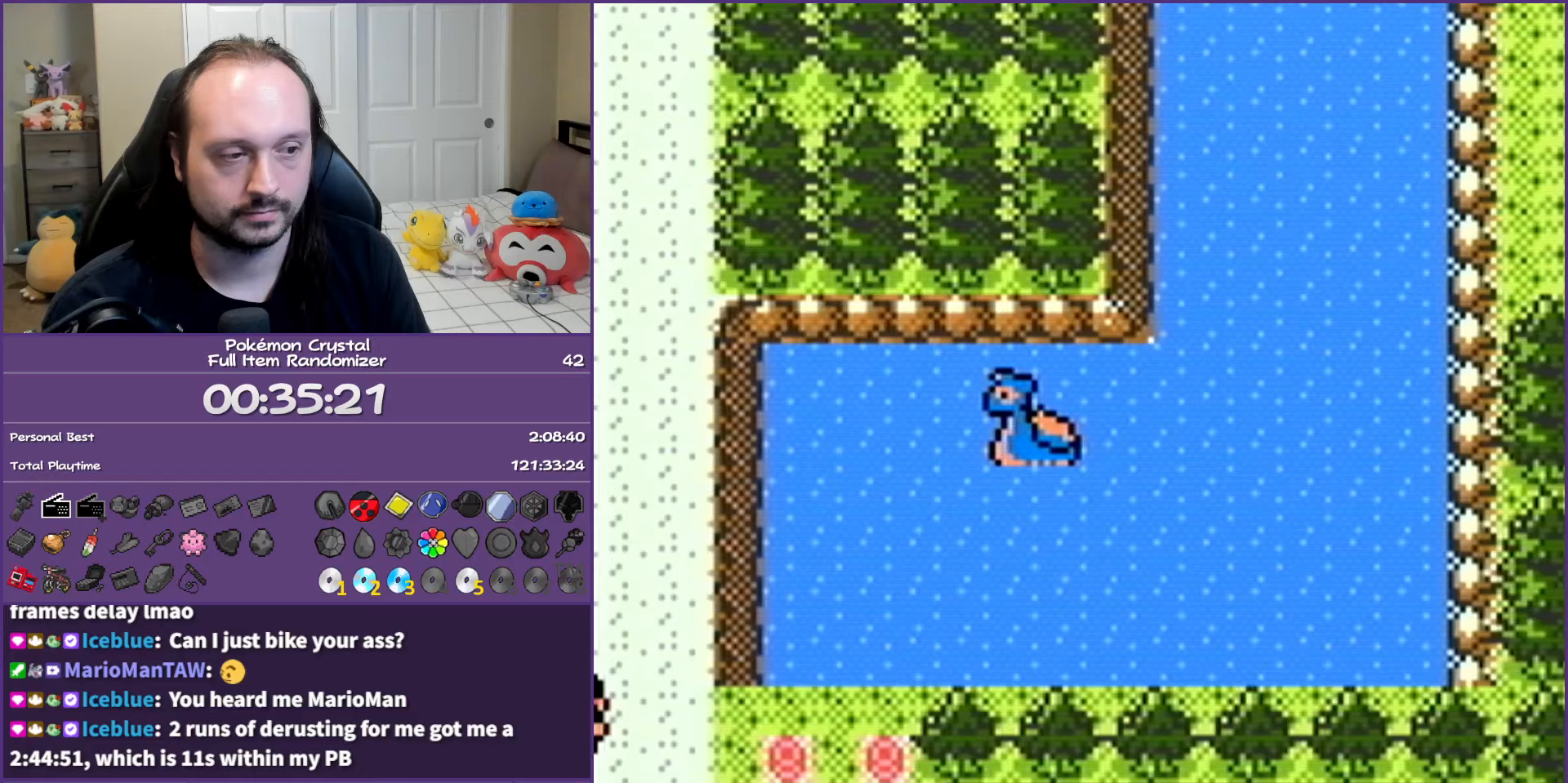
{"buttons": ["DPAD_DOWN"], "events": [[233, "DPAD_DOWN", "down"], [250, "DPAD_LEFT", "up"]]}